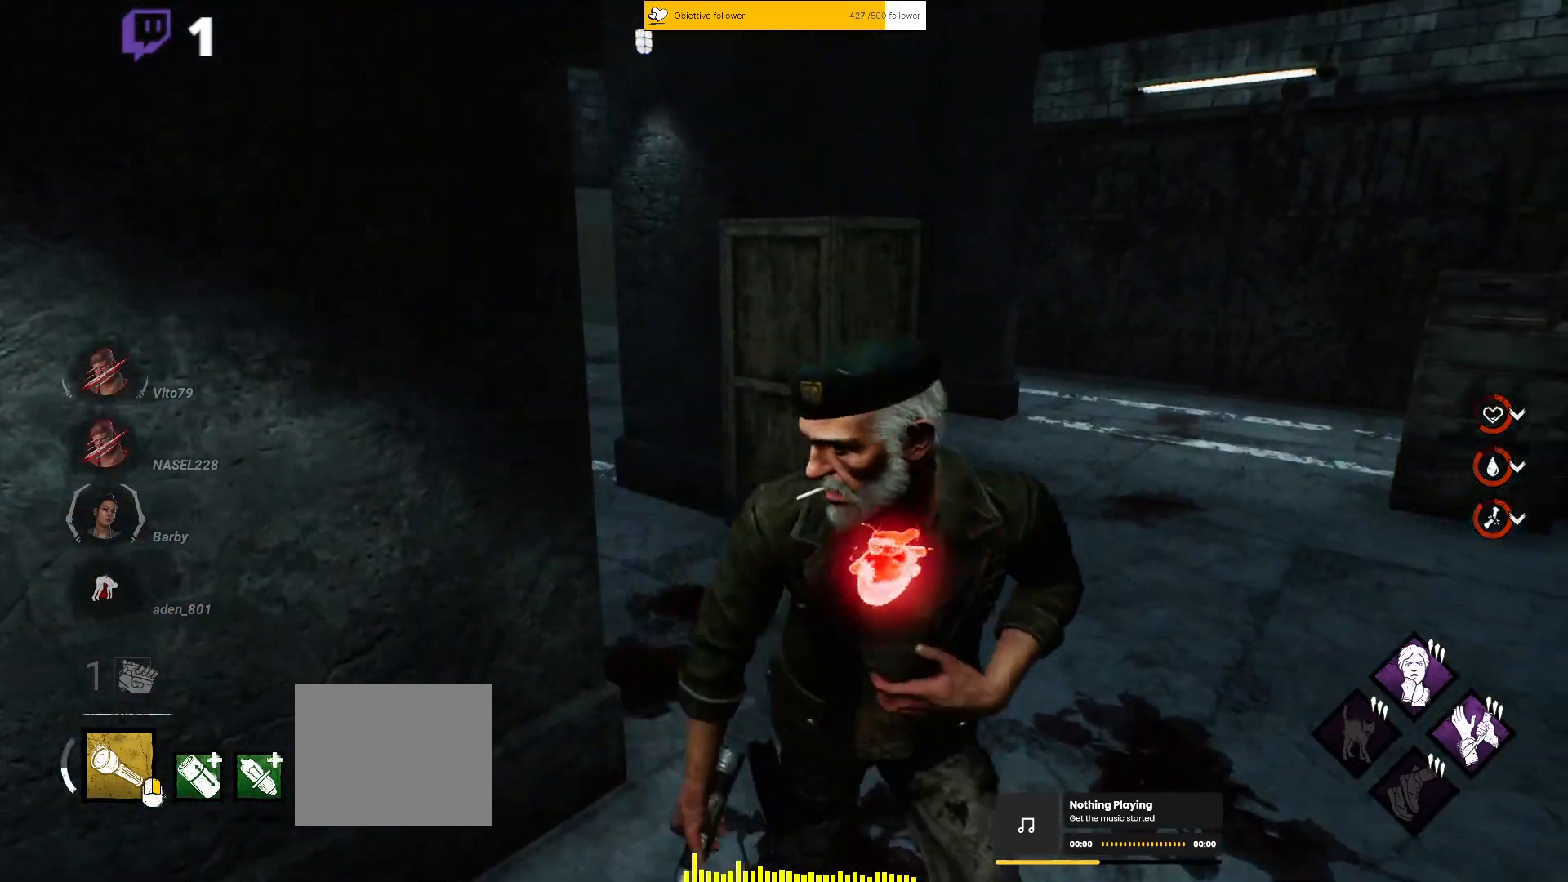
Gameplay with keyboard; each line is a JSON object with the keys held at the frame after it. "events" lists presses ("down") and releases ("up") of "a", "ctrl", "d", "e", "q", "s", "shift", "space" and "w" between this image and that frame as [ms after this image, input, new state], when the widget could be followed in between. No other keys are recorded. Mouse input is not recorded.
{"keys": ["a", "shift", "w"], "events": [[67, "d", "up"], [183, "a", "down"], [333, "w", "down"]]}
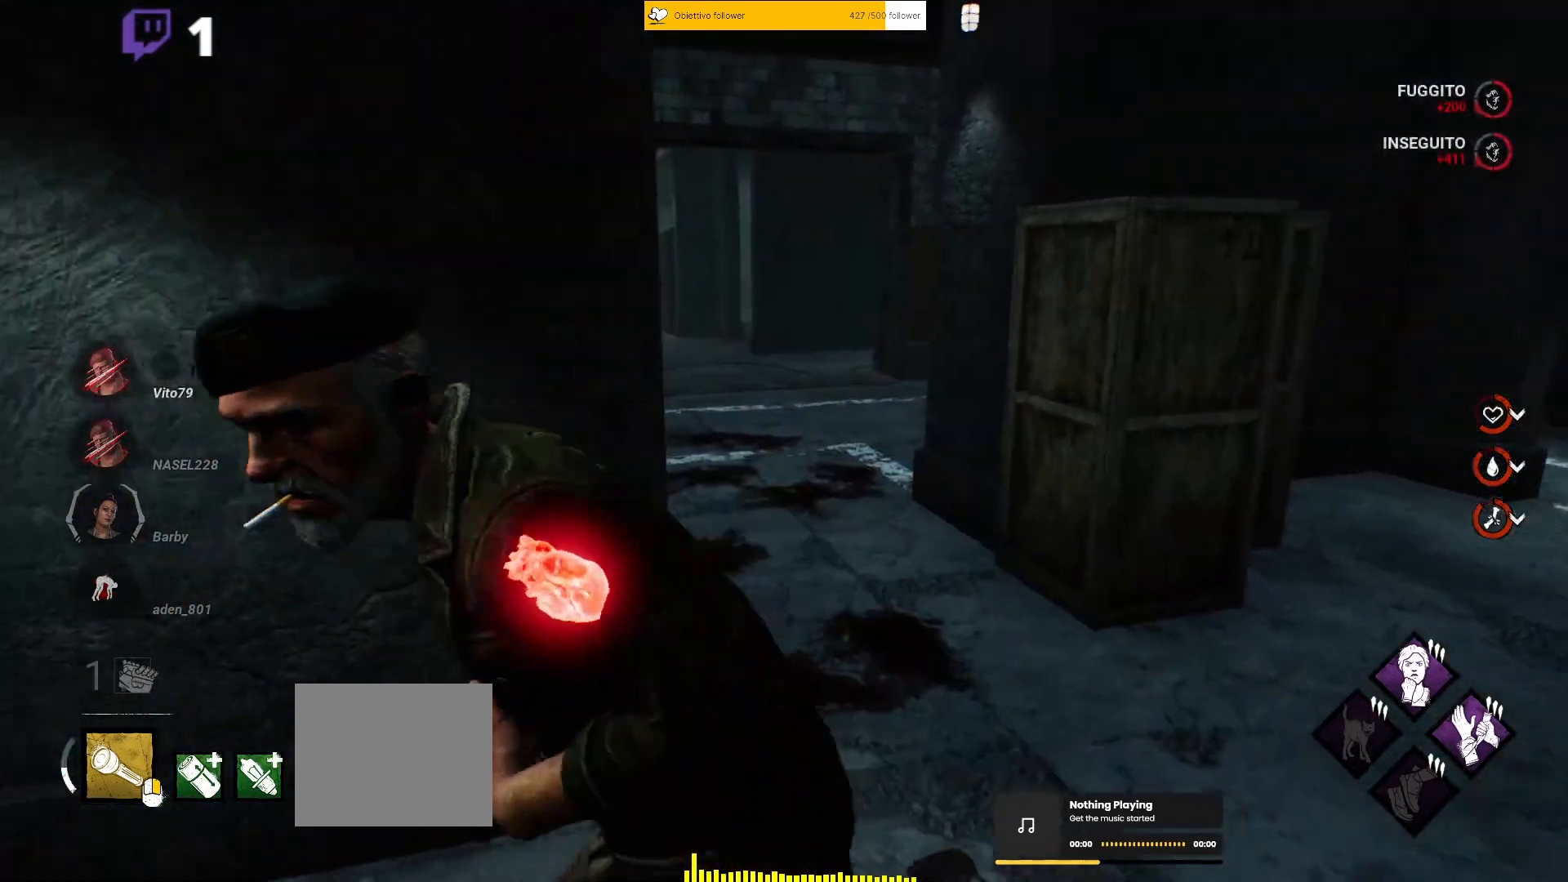
{"keys": ["shift", "w"], "events": [[17, "a", "up"], [100, "d", "down"], [333, "d", "up"]]}
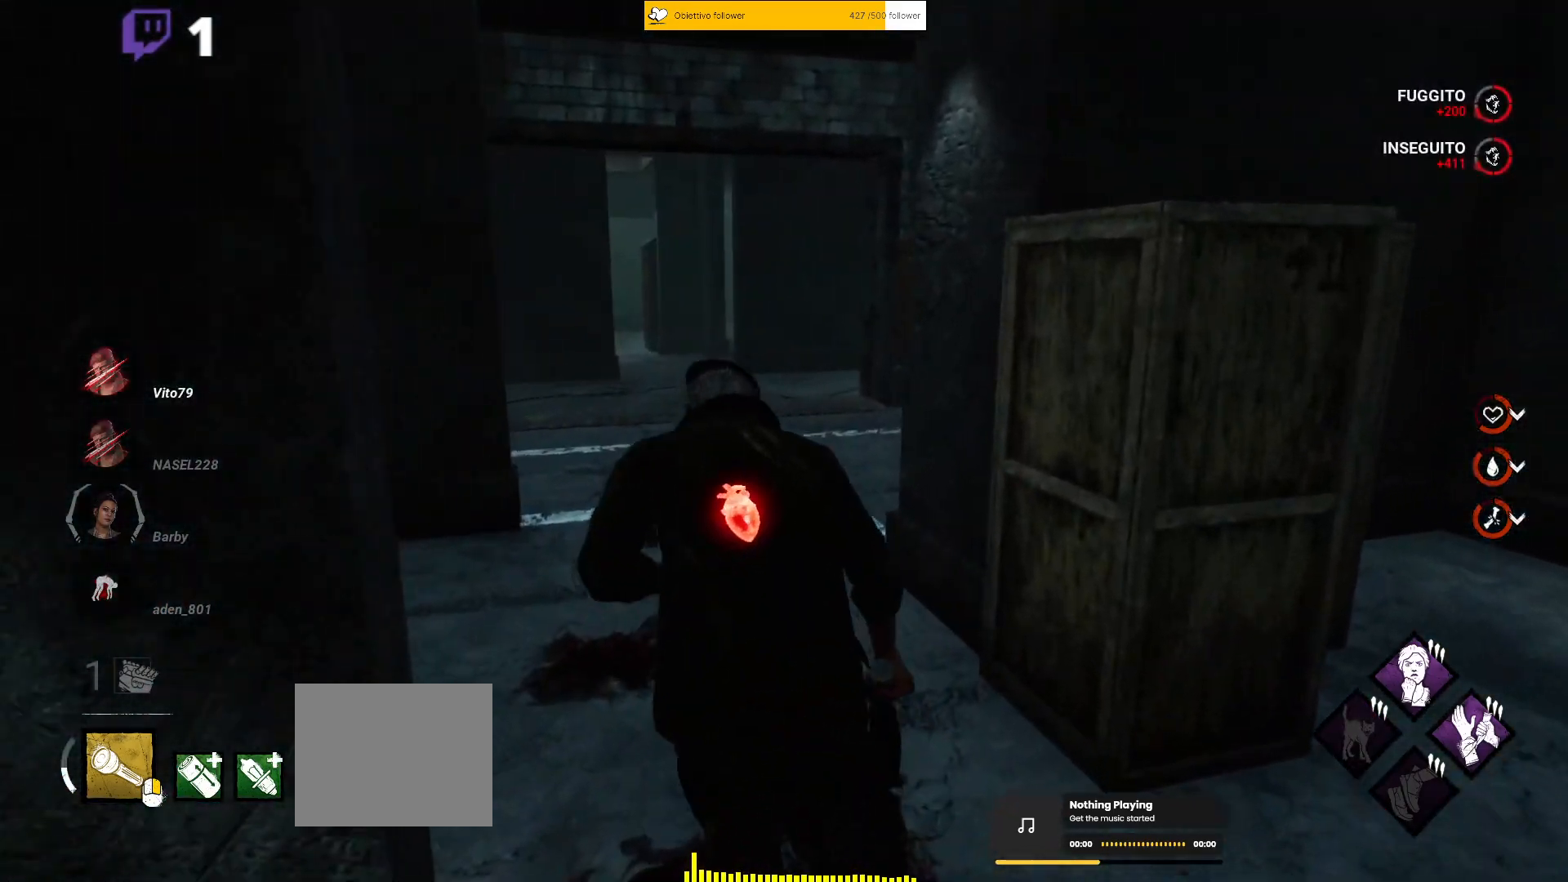
{"keys": ["shift", "w"], "events": []}
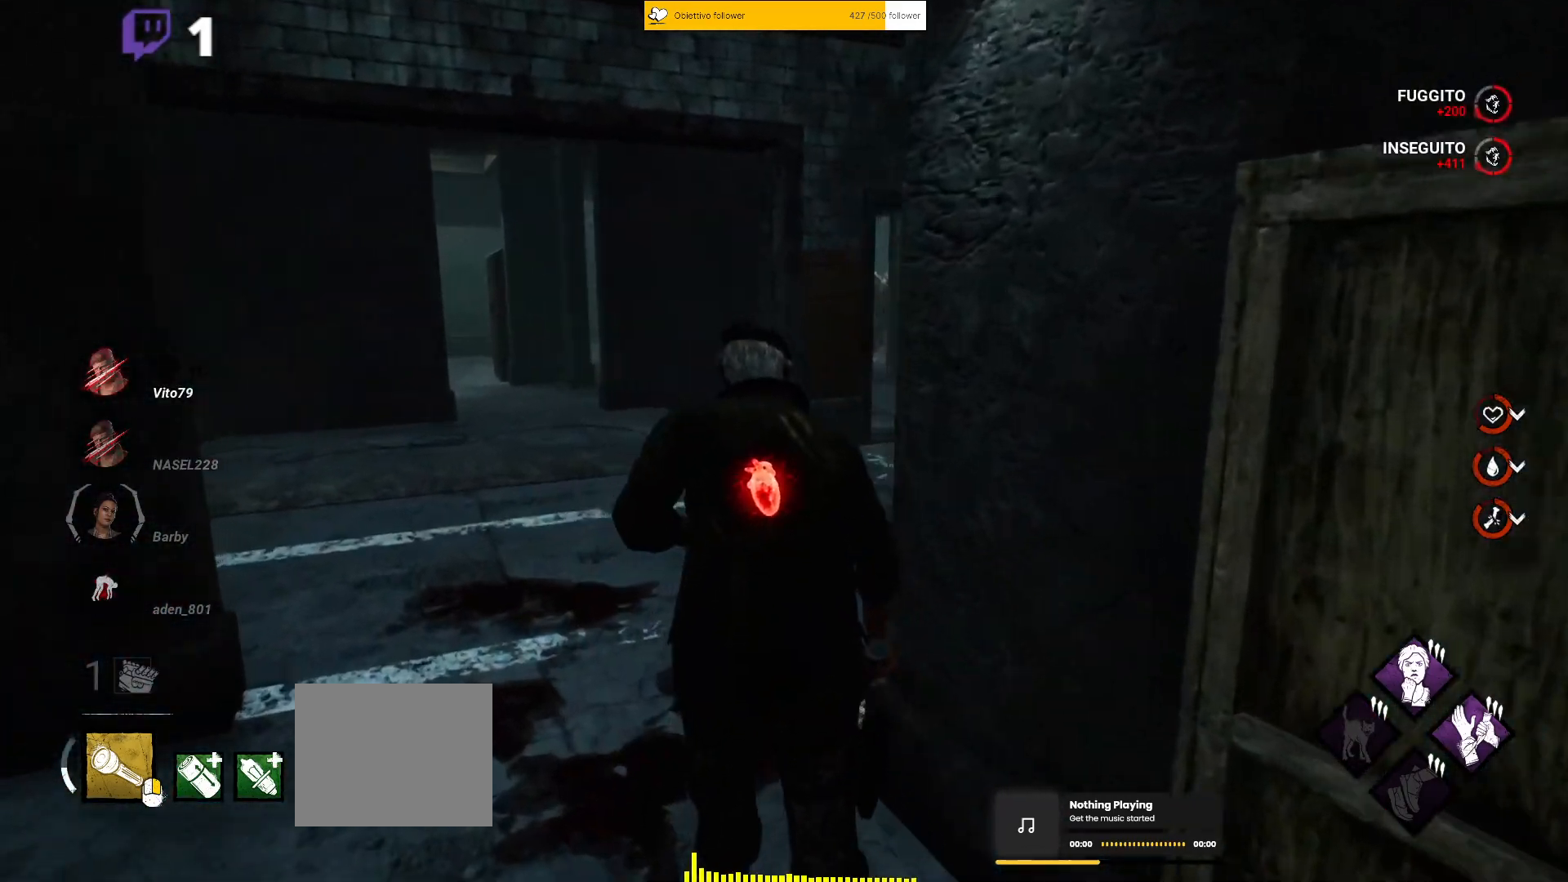
{"keys": ["shift", "w"], "events": []}
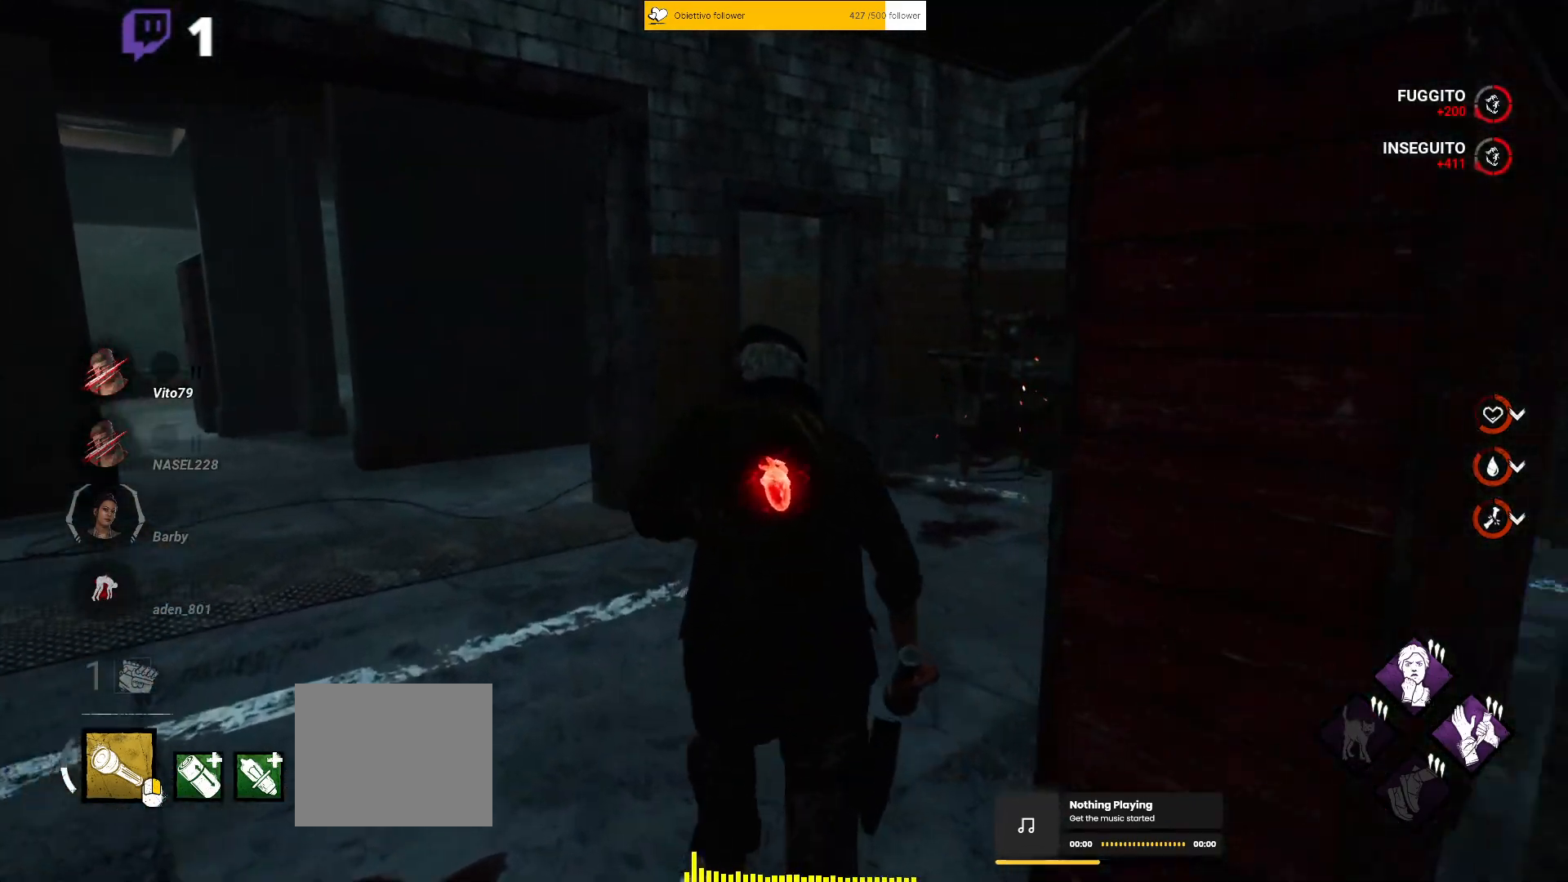
{"keys": ["shift", "w"], "events": [[150, "d", "down"], [200, "d", "up"], [333, "d", "down"], [417, "d", "up"]]}
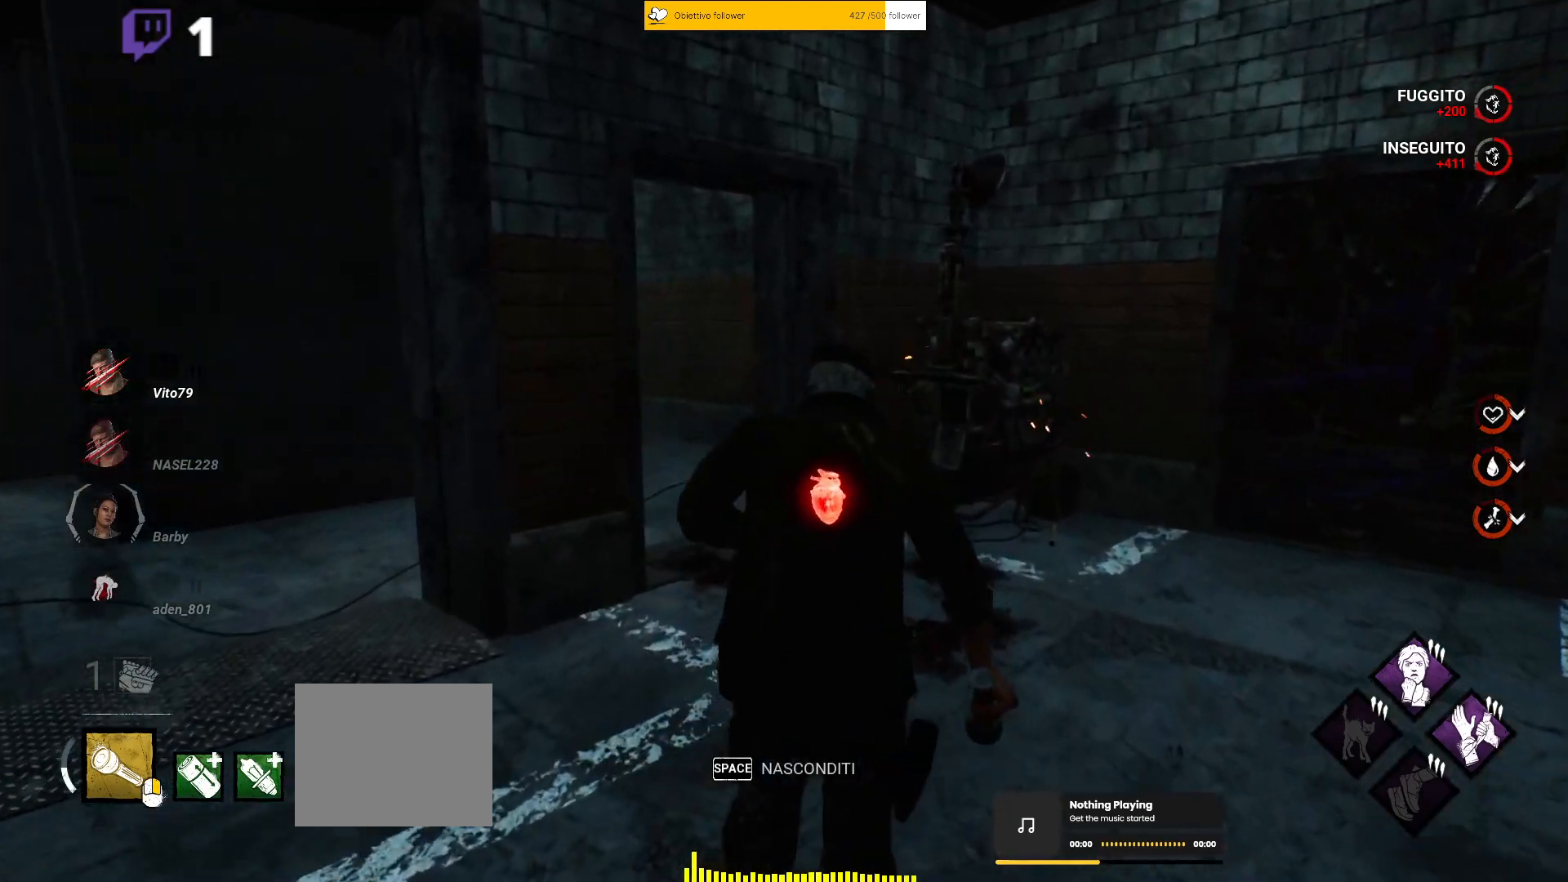
{"keys": ["shift", "w"], "events": [[33, "d", "down"], [100, "d", "up"], [217, "d", "down"], [300, "d", "up"], [417, "d", "down"], [500, "d", "up"]]}
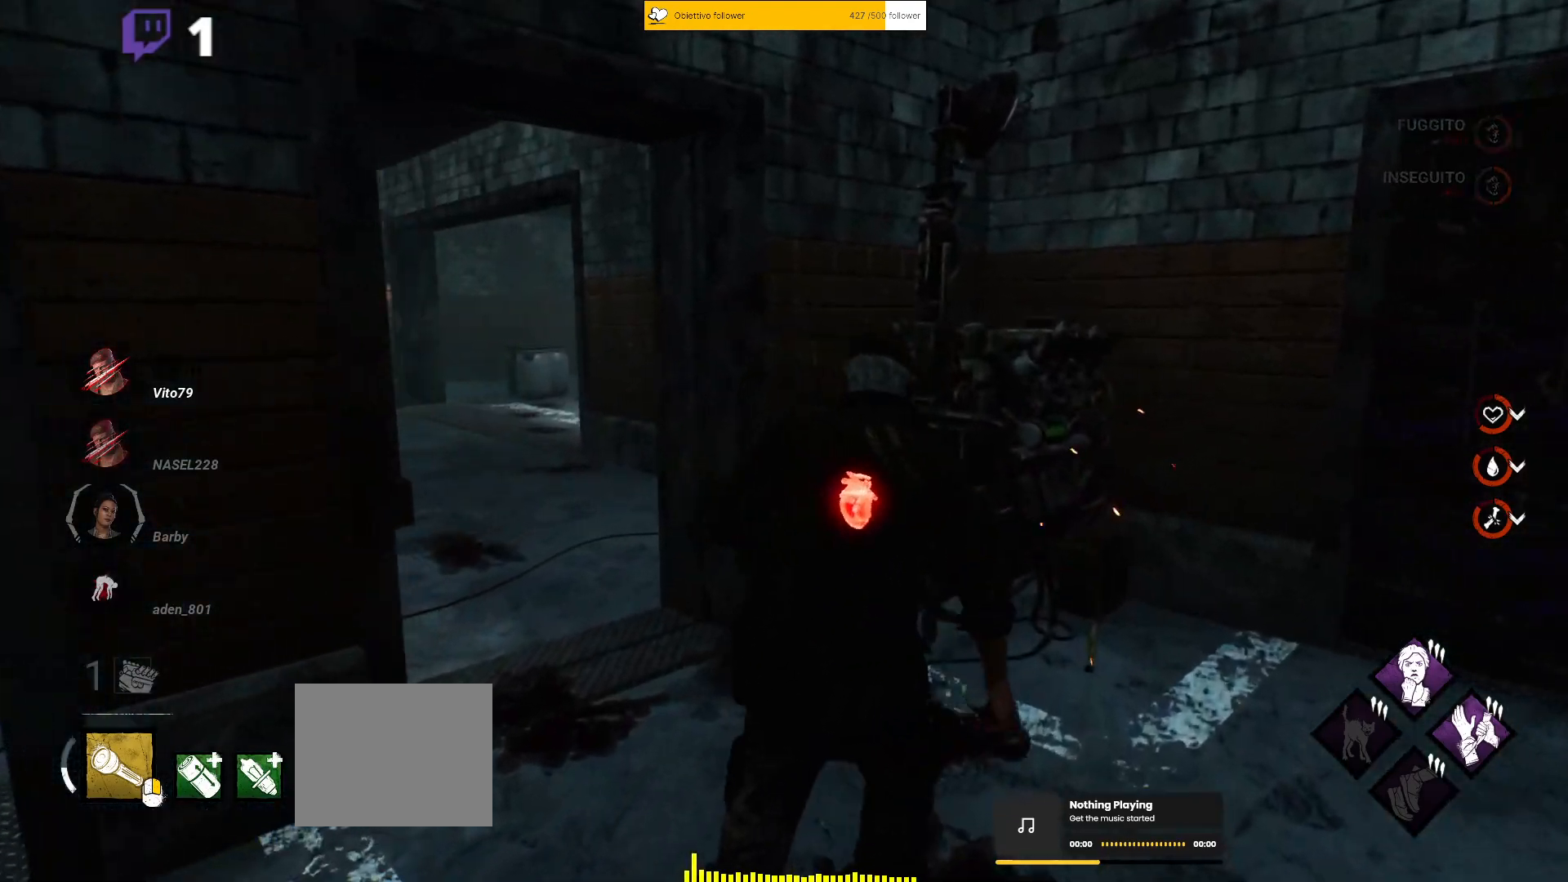
{"keys": [], "events": [[117, "d", "down"], [217, "d", "up"], [500, "shift", "up"], [500, "w", "up"]]}
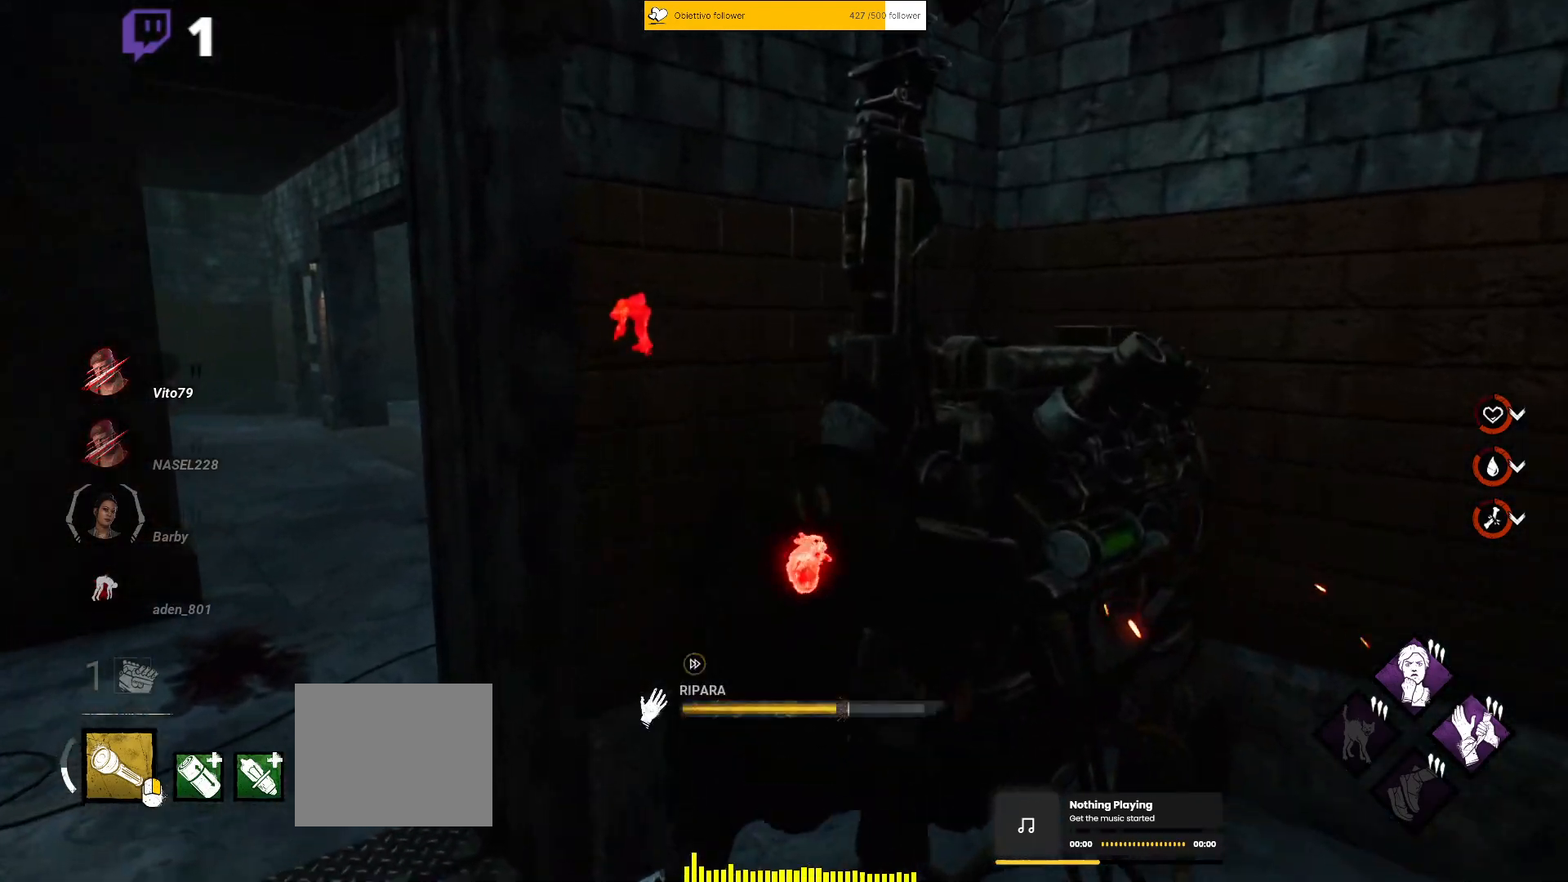
{"keys": [], "events": []}
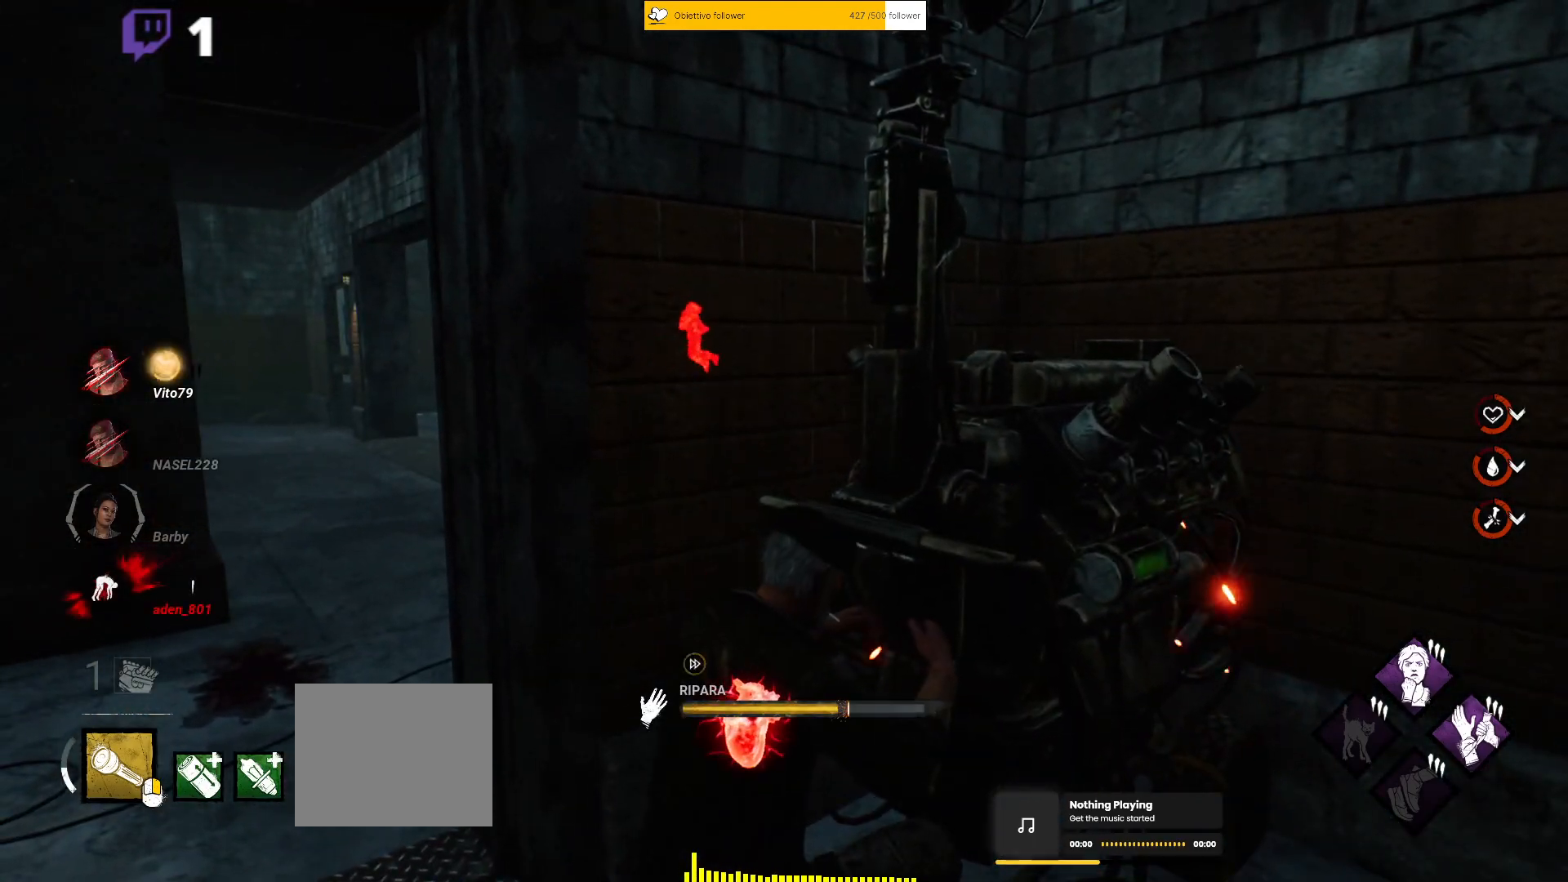
{"keys": [], "events": []}
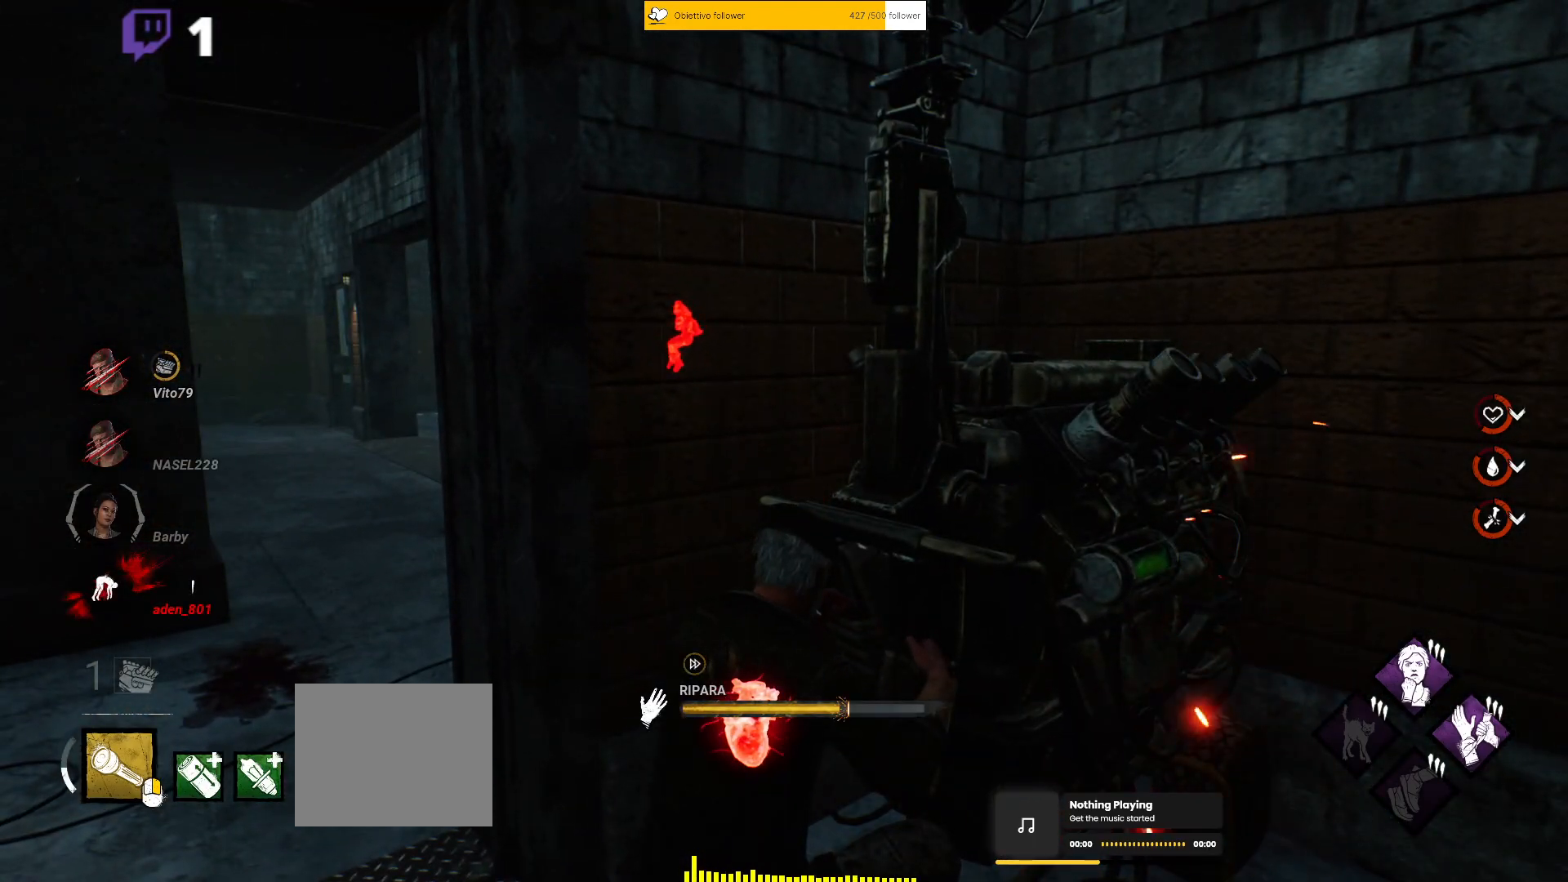
{"keys": [], "events": []}
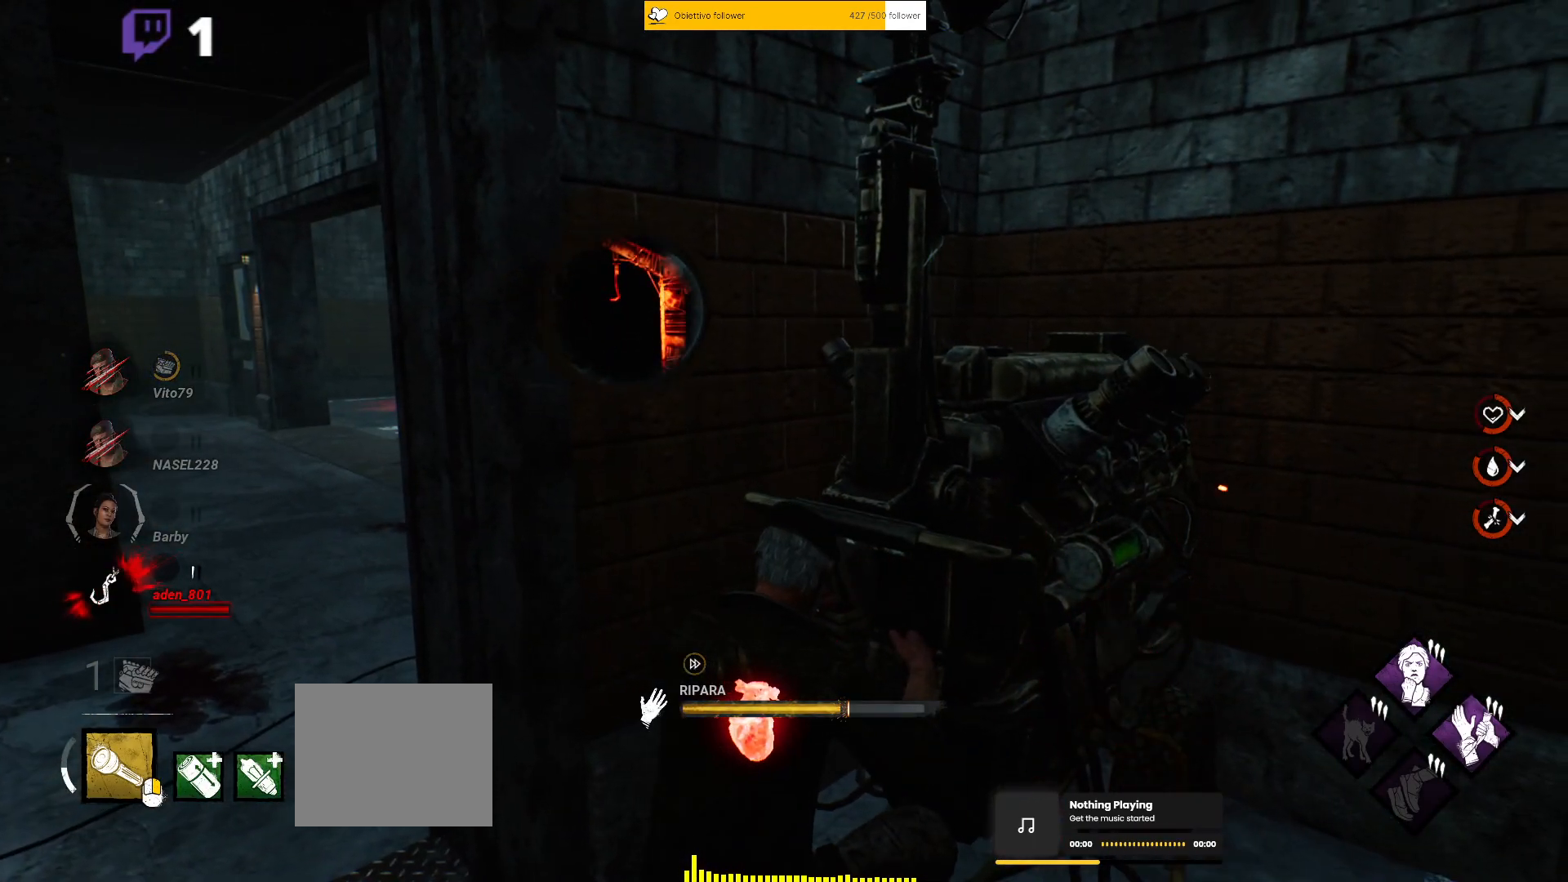
{"keys": [], "events": []}
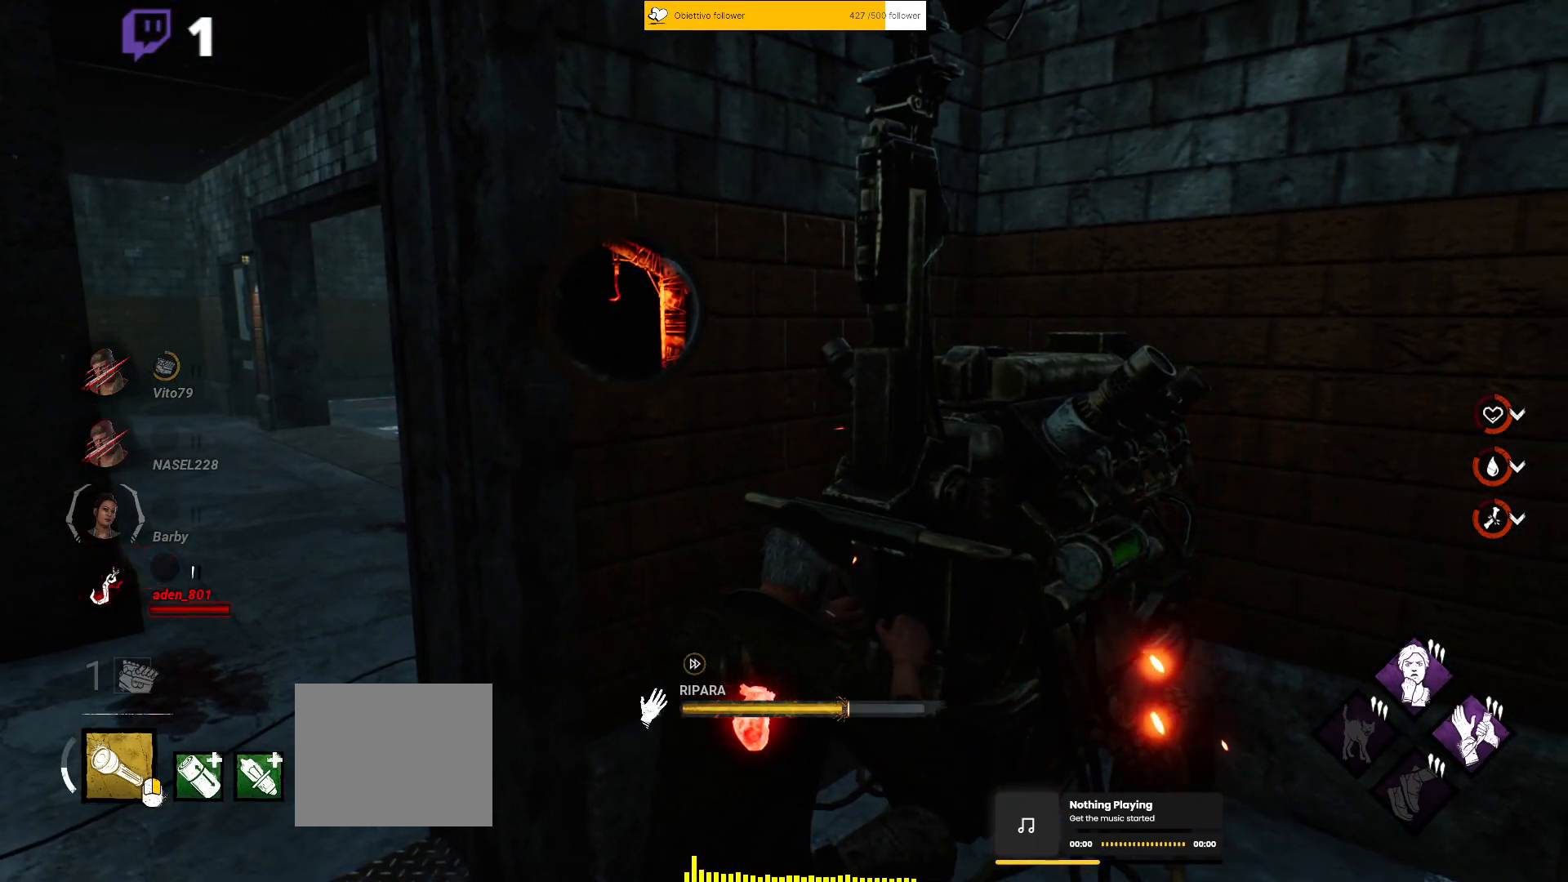
{"keys": [], "events": []}
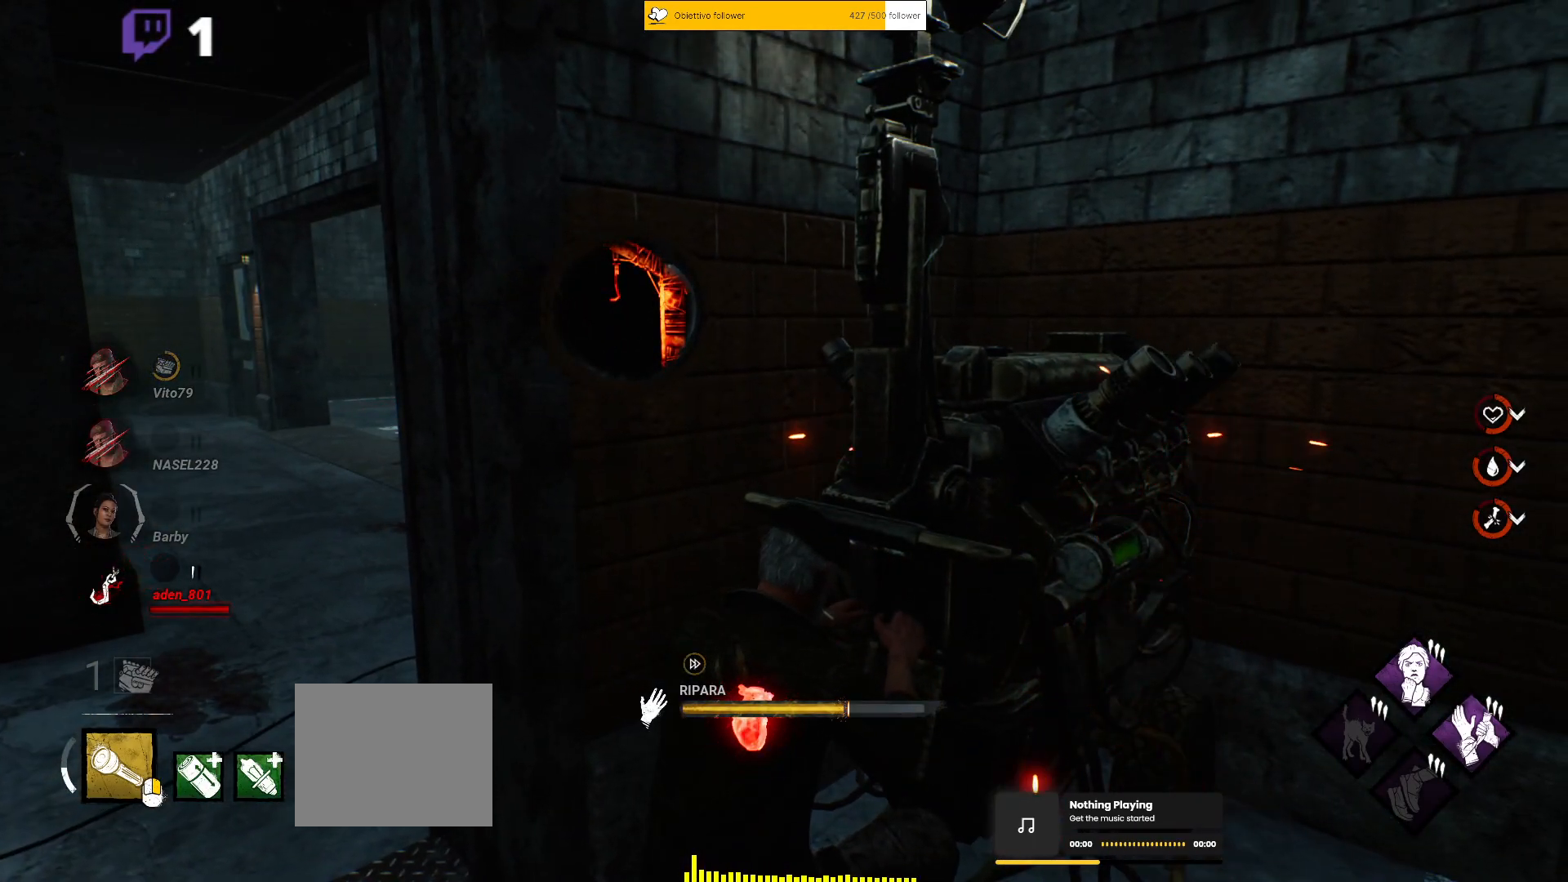
{"keys": [], "events": []}
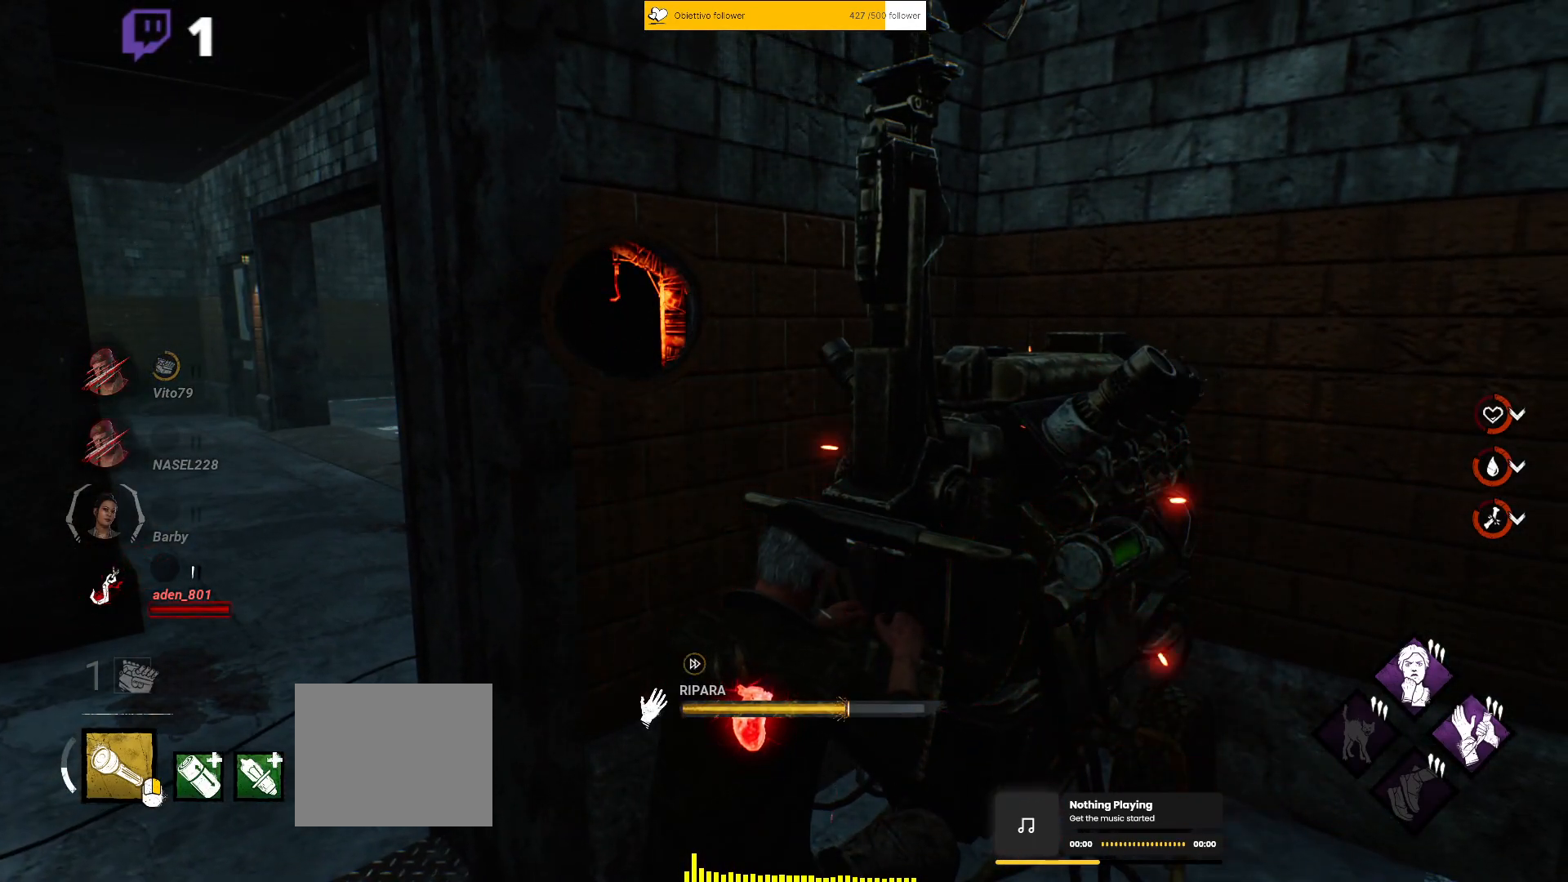
{"keys": [], "events": []}
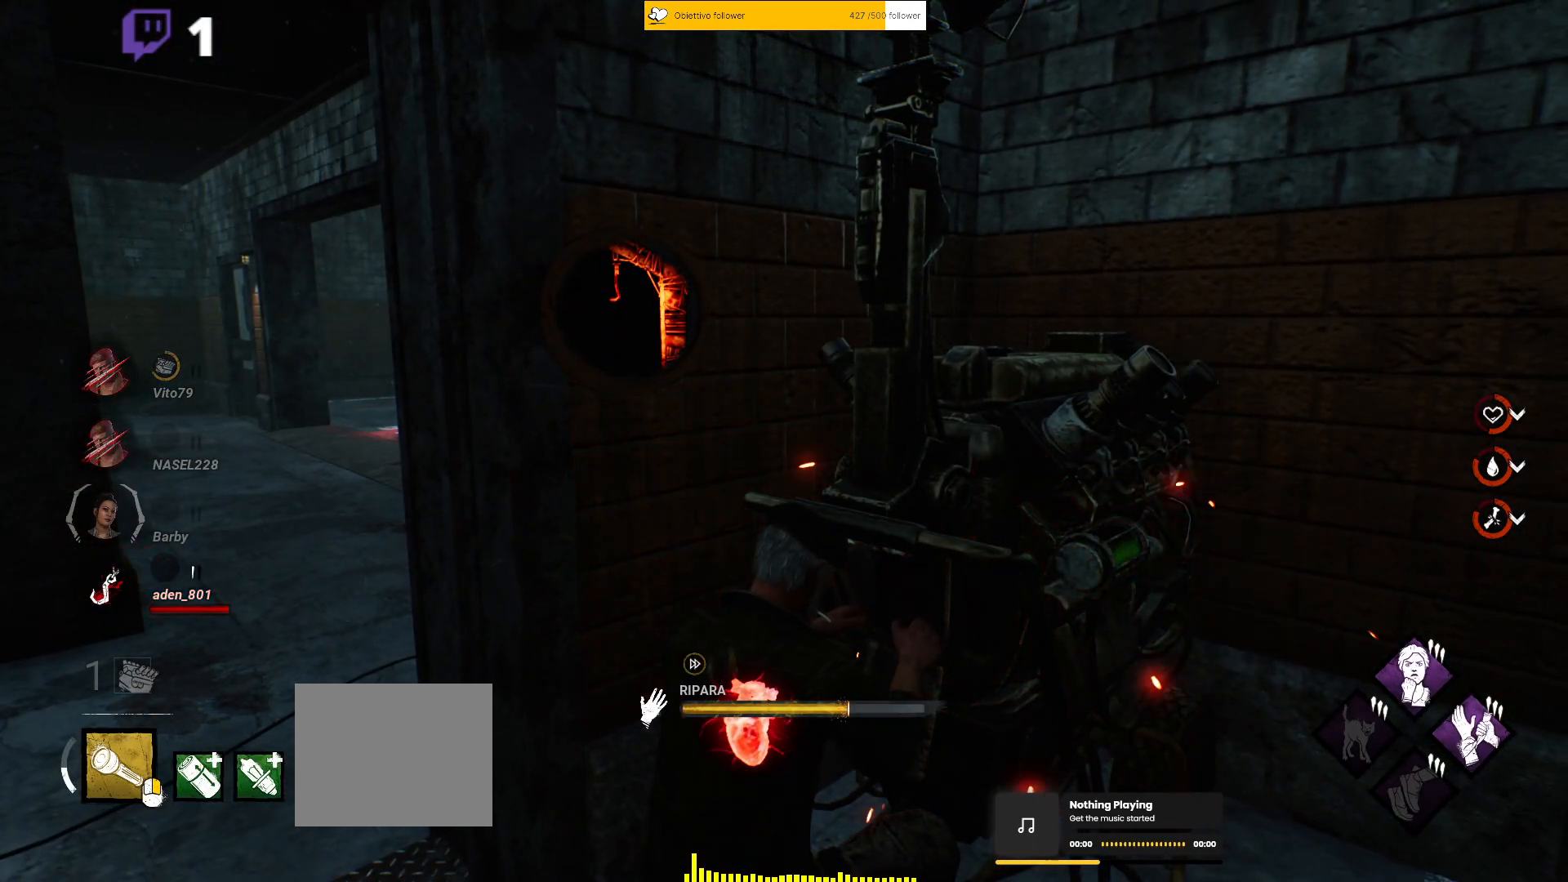
{"keys": [], "events": []}
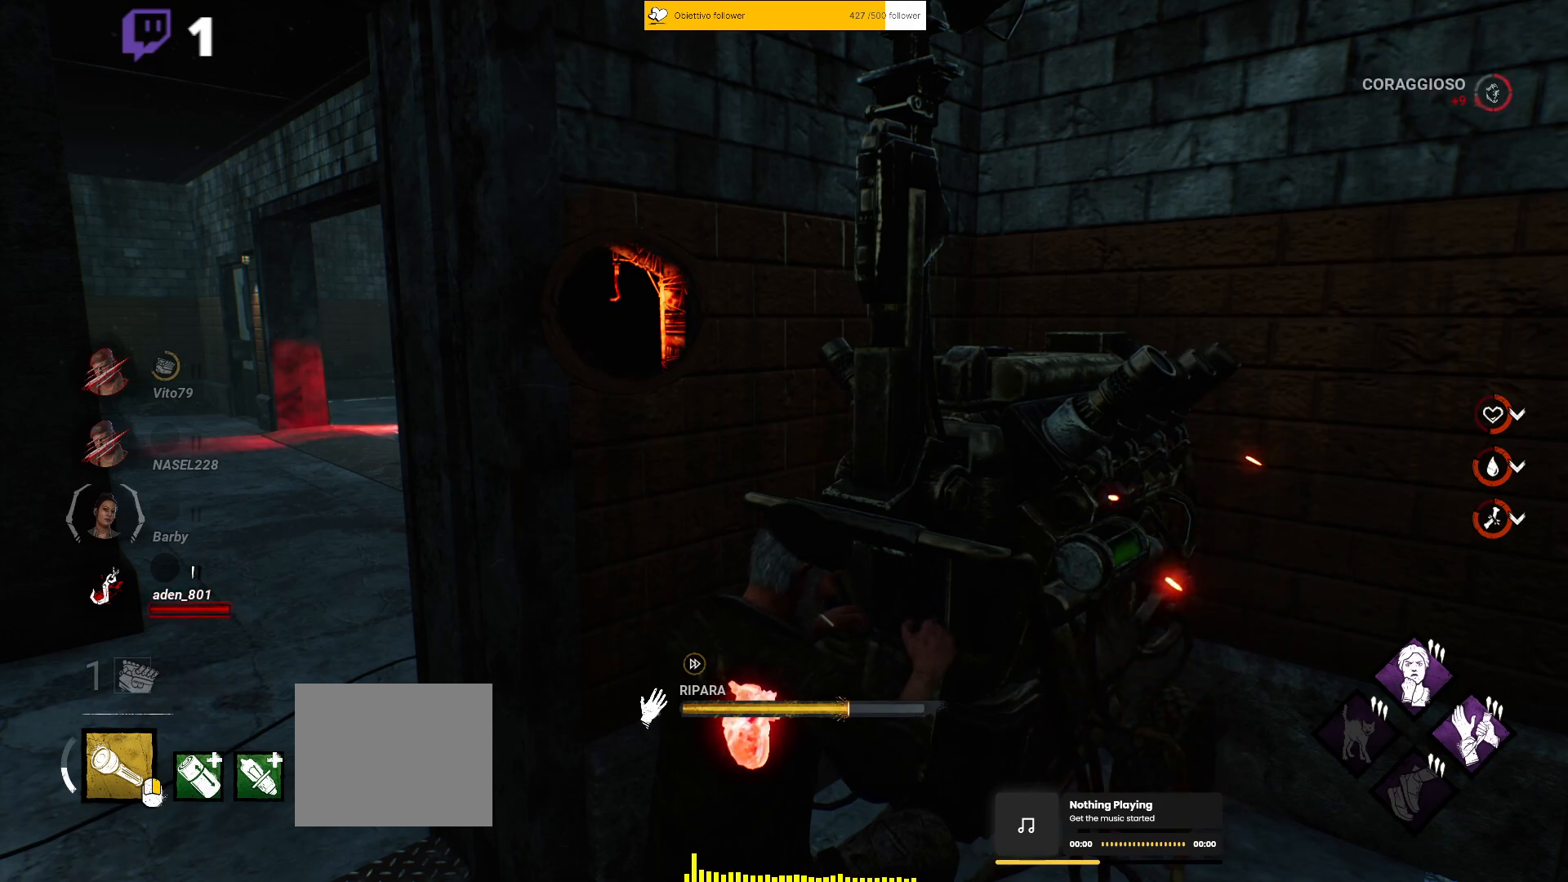
{"keys": [], "events": []}
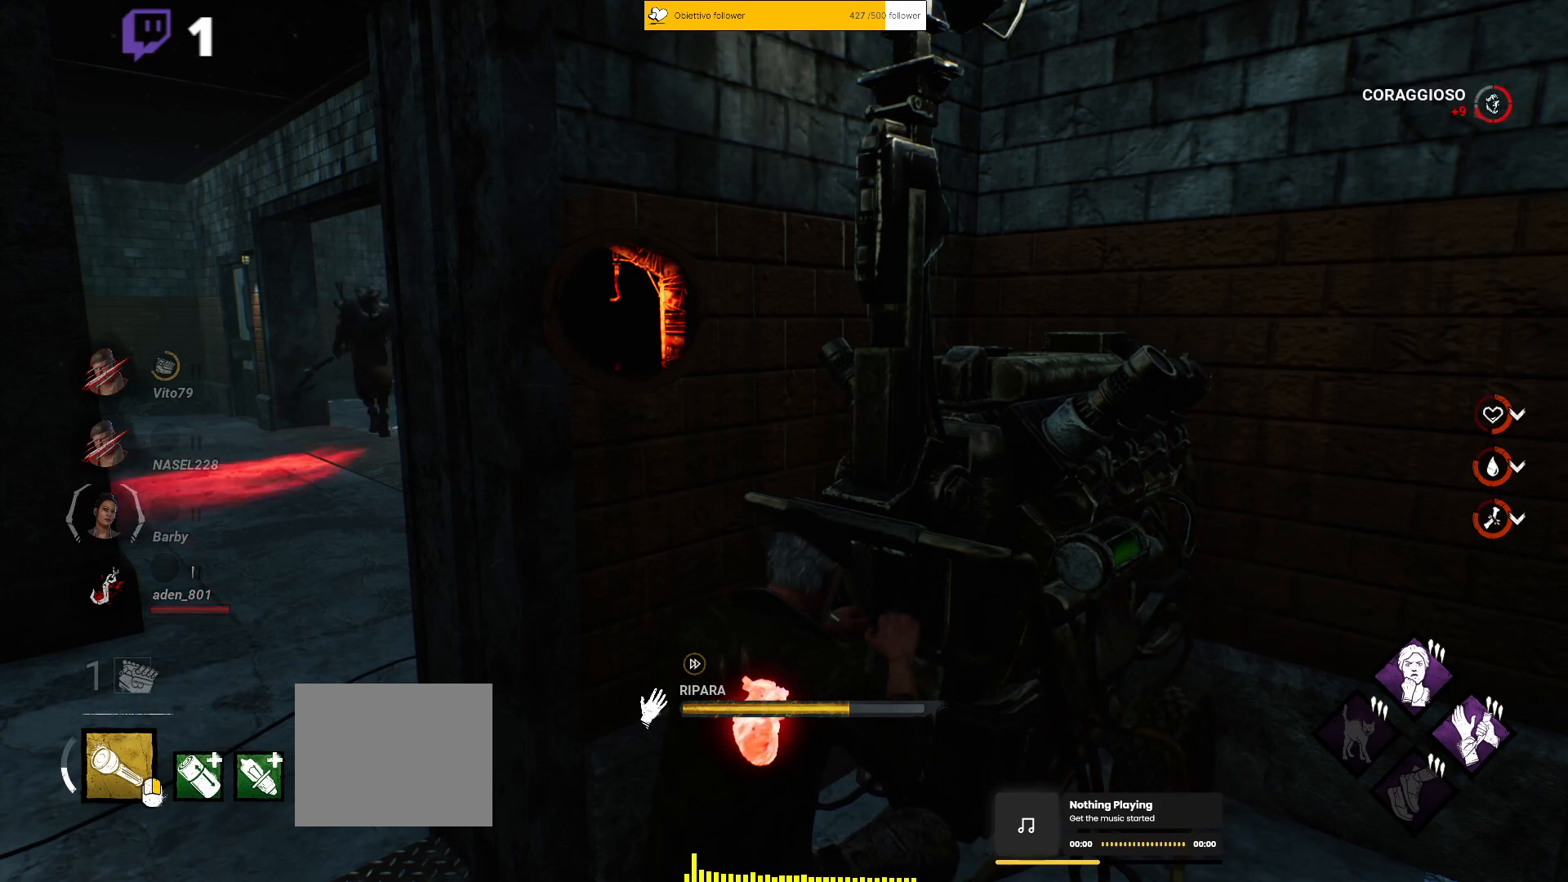
{"keys": ["a", "shift"], "events": [[433, "shift", "down"], [467, "a", "down"]]}
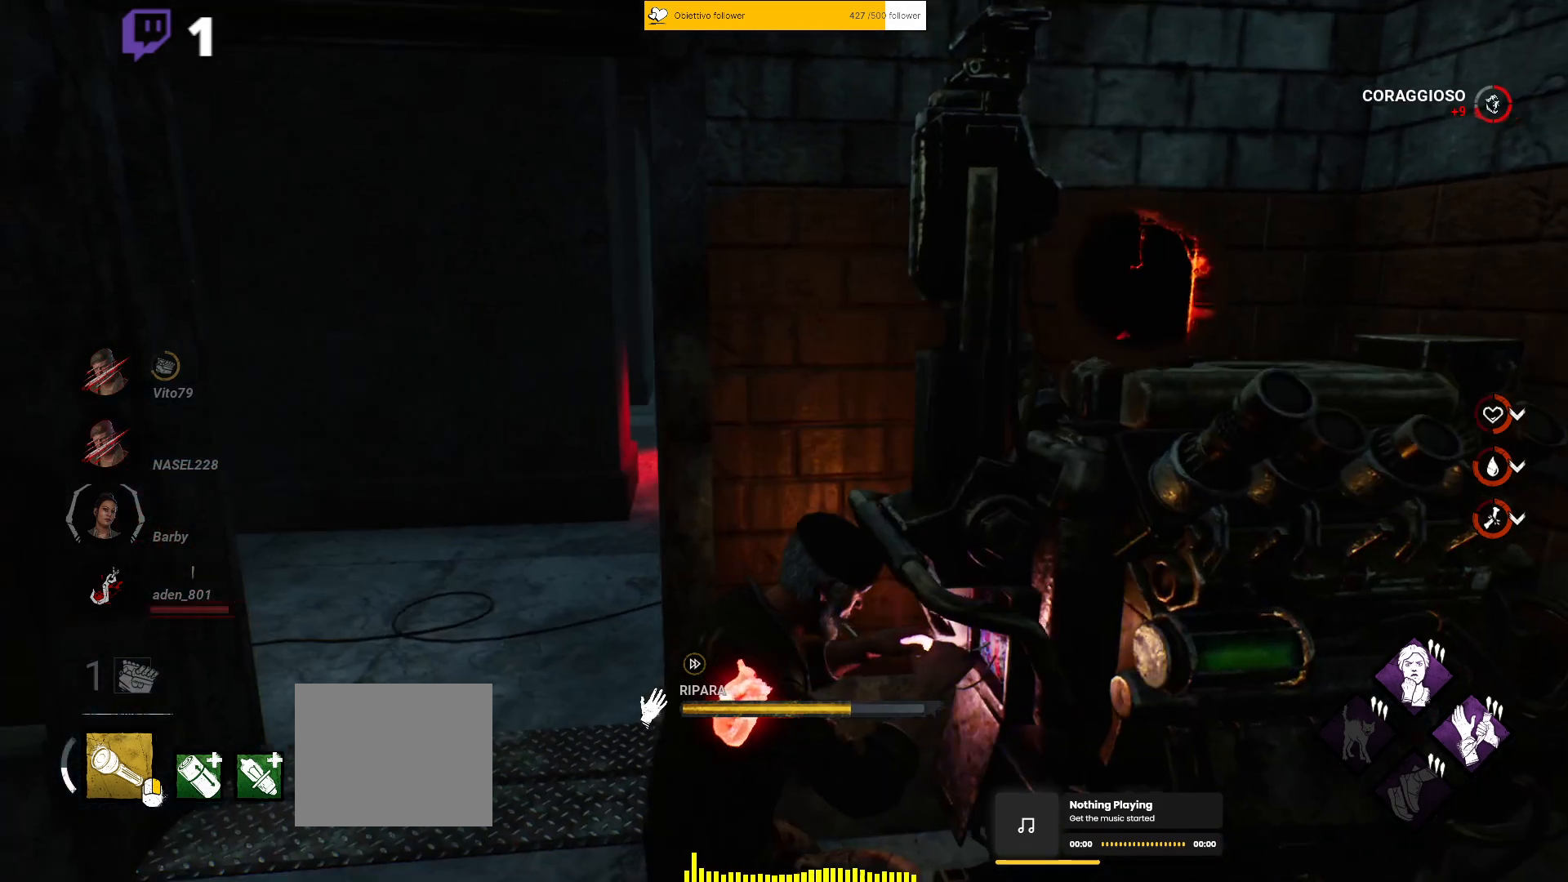
{"keys": ["a", "shift", "w"], "events": [[250, "w", "down"]]}
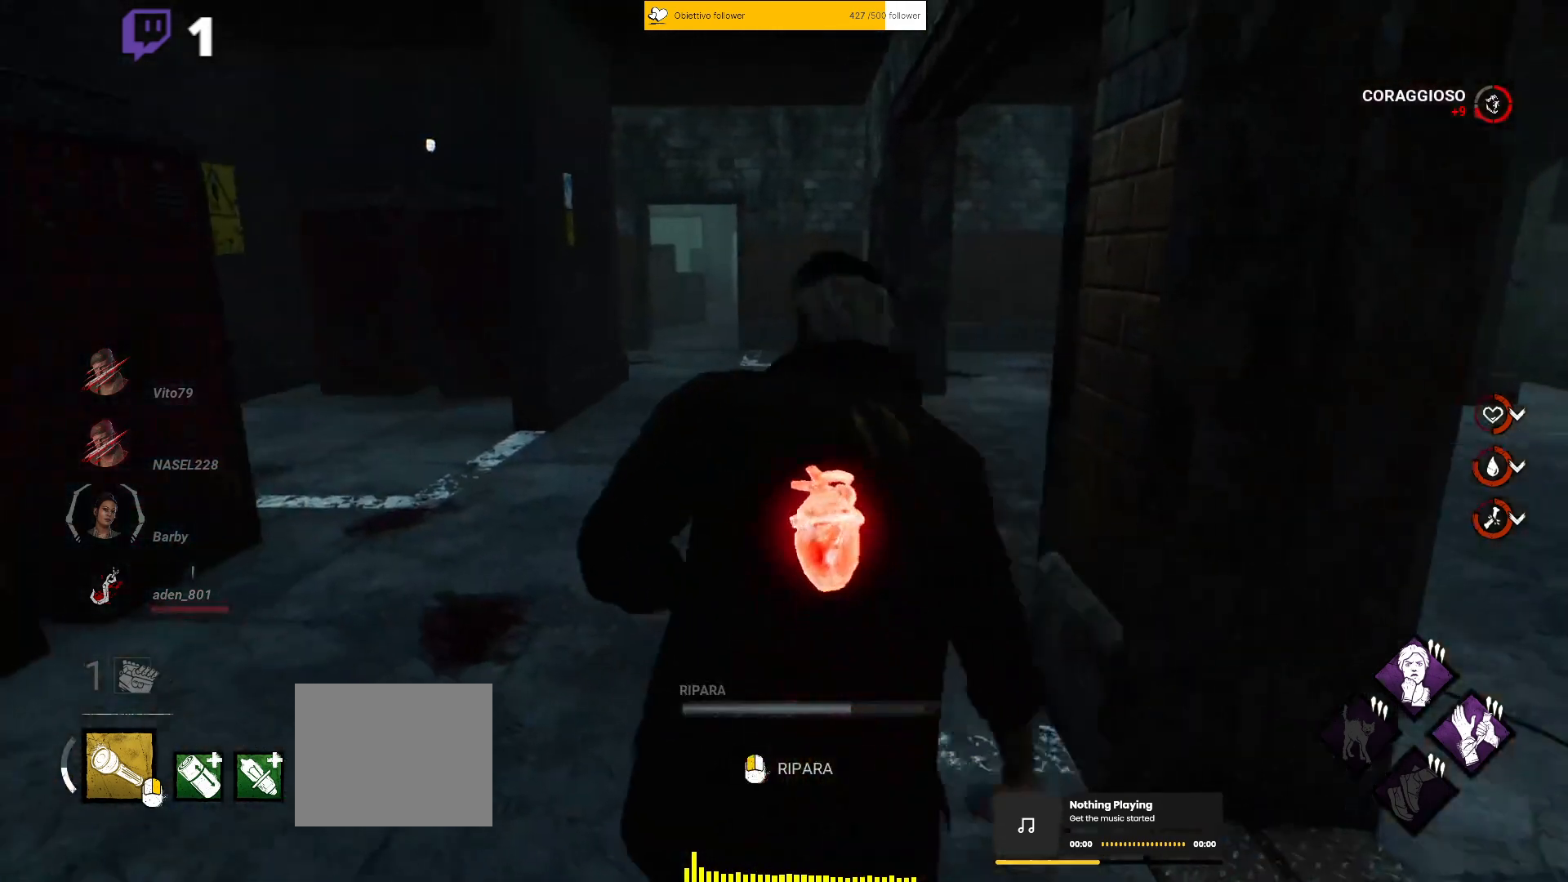
{"keys": ["shift", "w"], "events": [[350, "a", "up"]]}
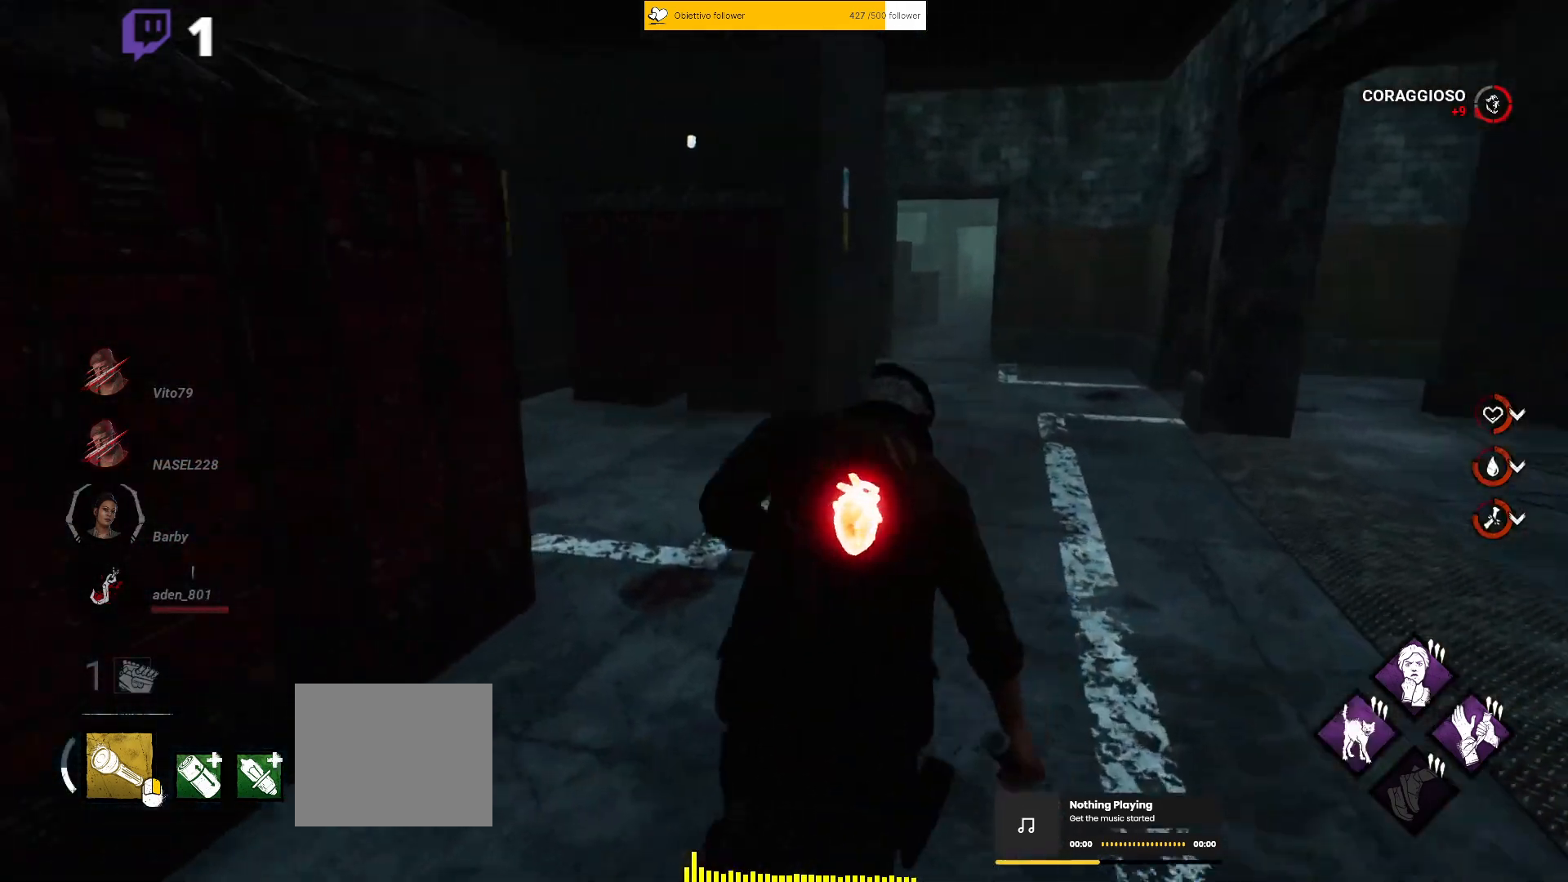
{"keys": ["shift", "w"], "events": []}
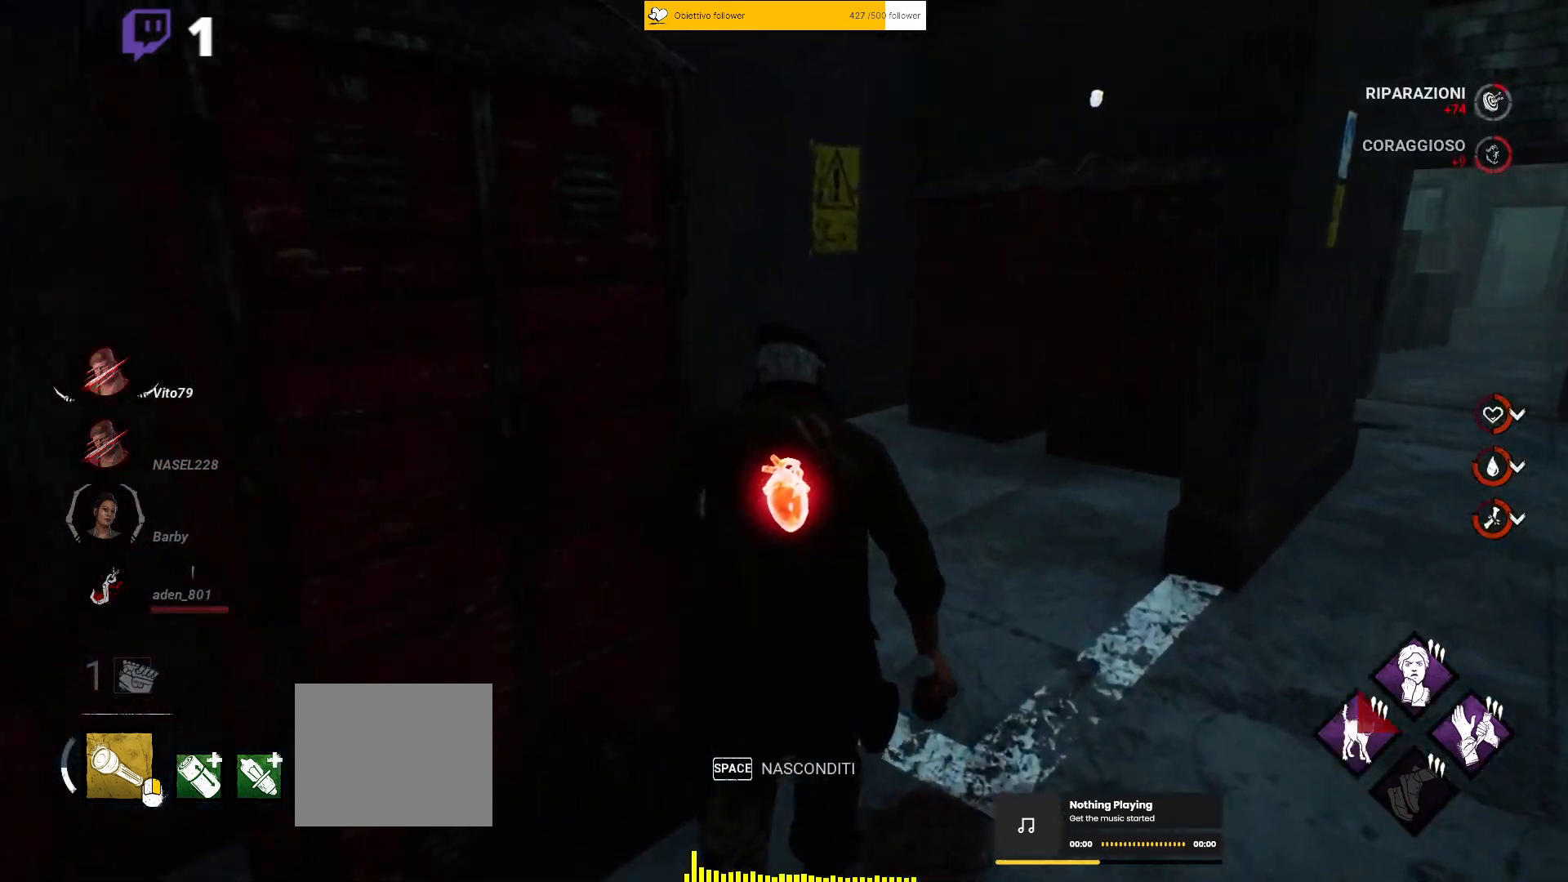
{"keys": ["a", "shift", "w"], "events": [[333, "a", "down"]]}
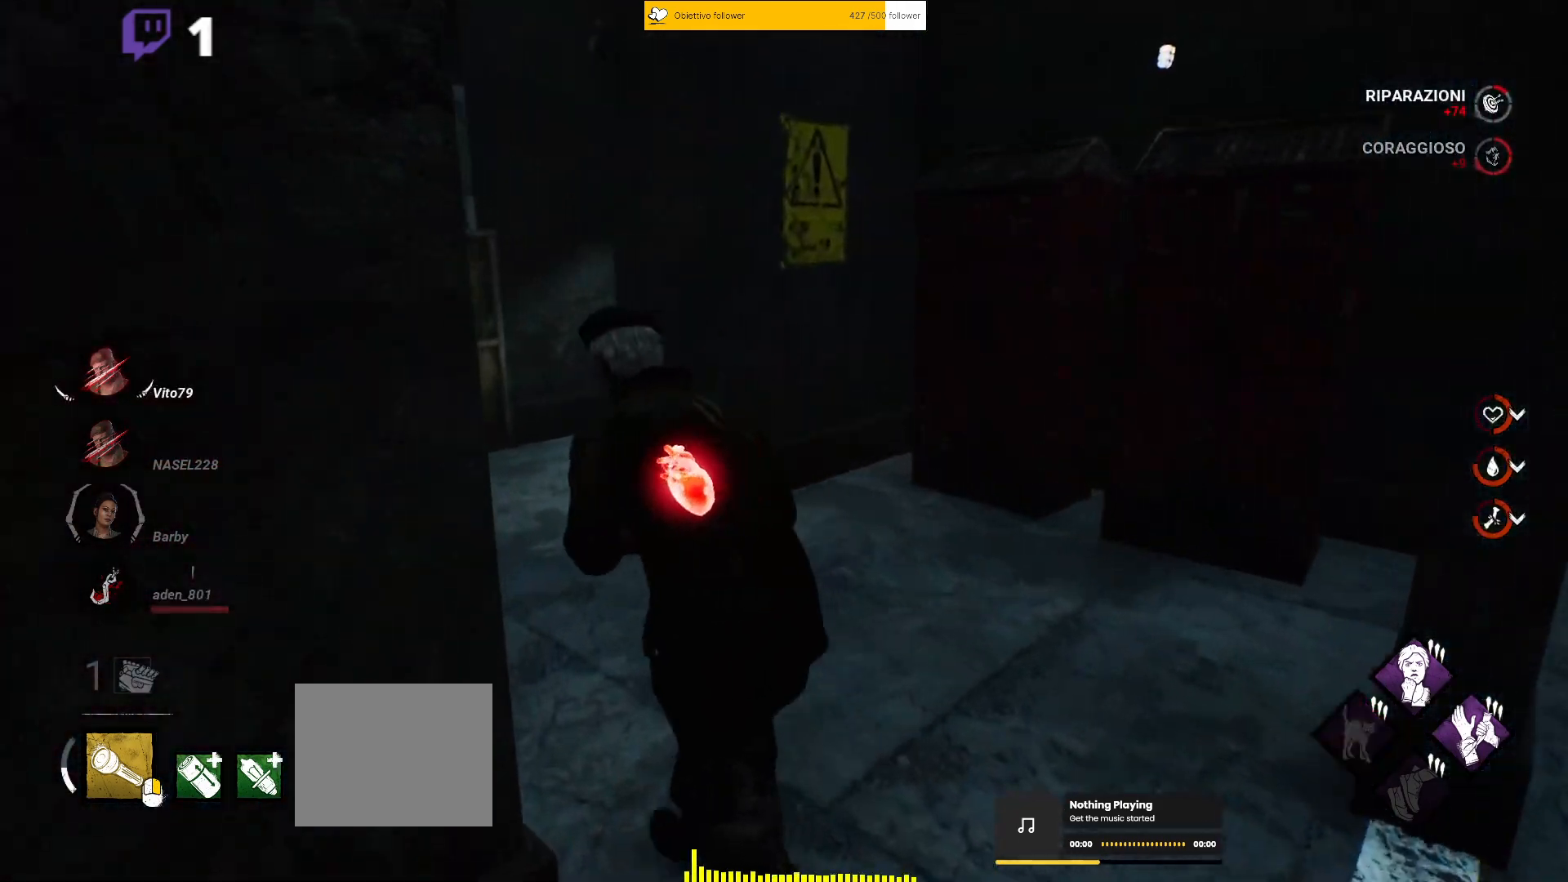
{"keys": ["a", "shift"], "events": [[317, "w", "up"]]}
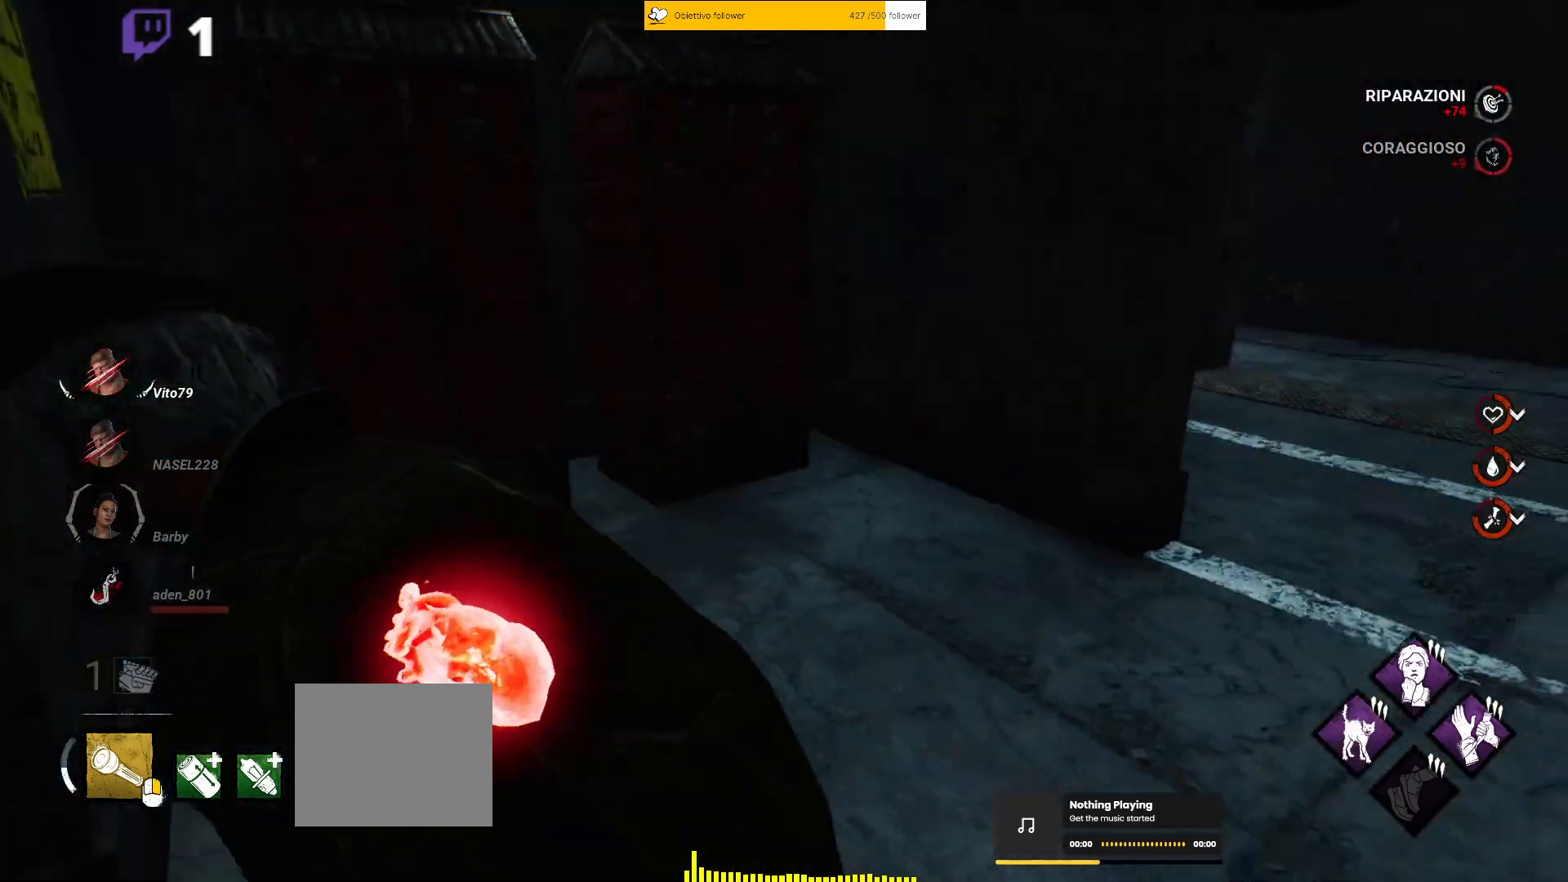
{"keys": ["a", "shift"], "events": [[100, "s", "down"], [417, "s", "up"]]}
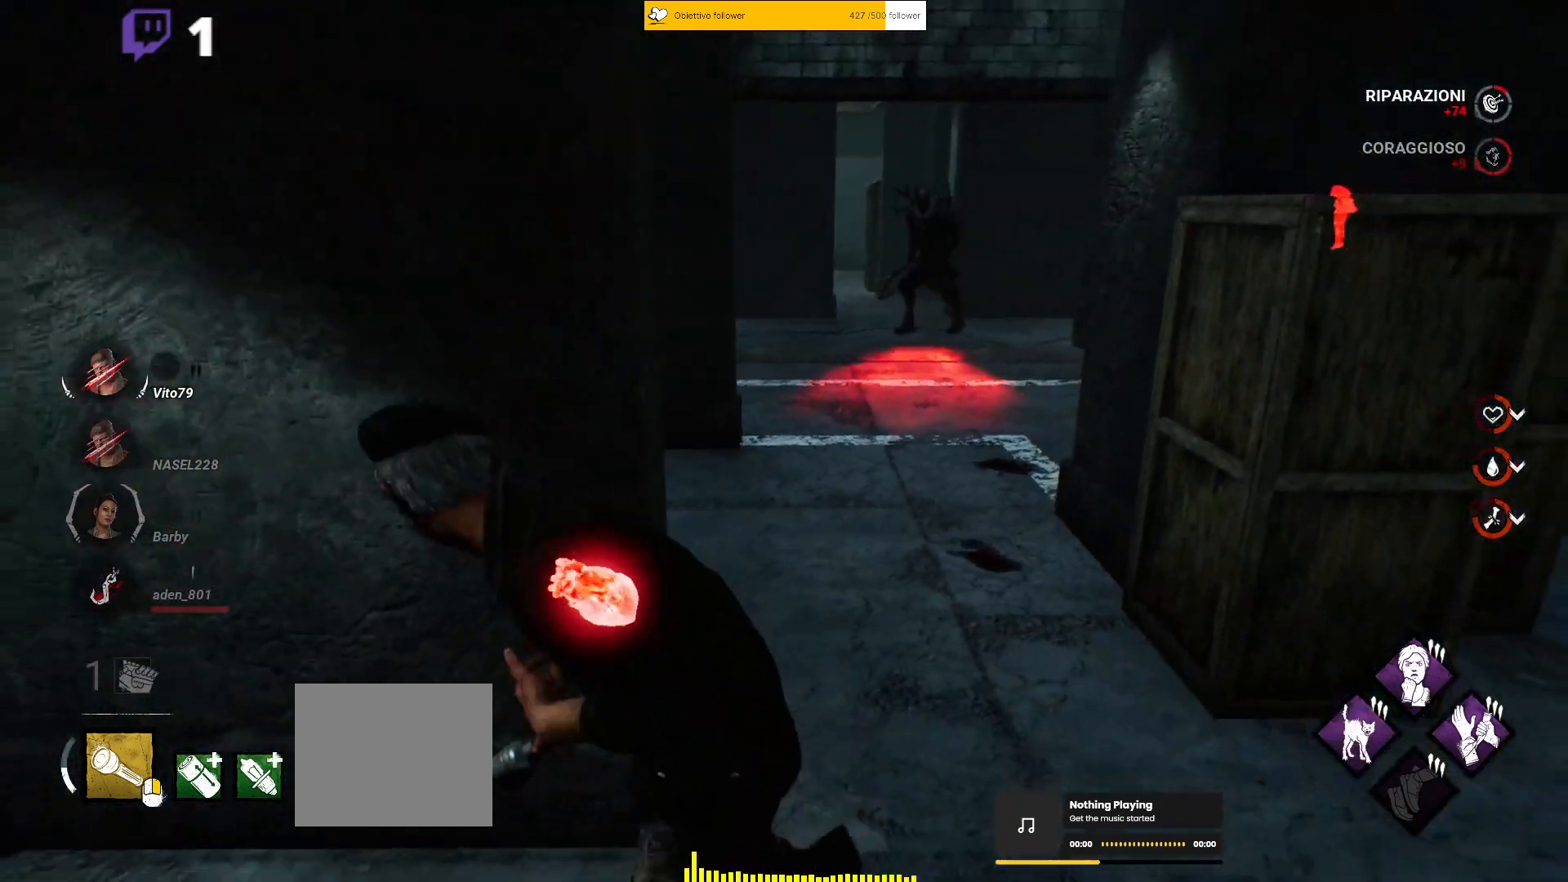
{"keys": ["shift"], "events": [[183, "a", "up"]]}
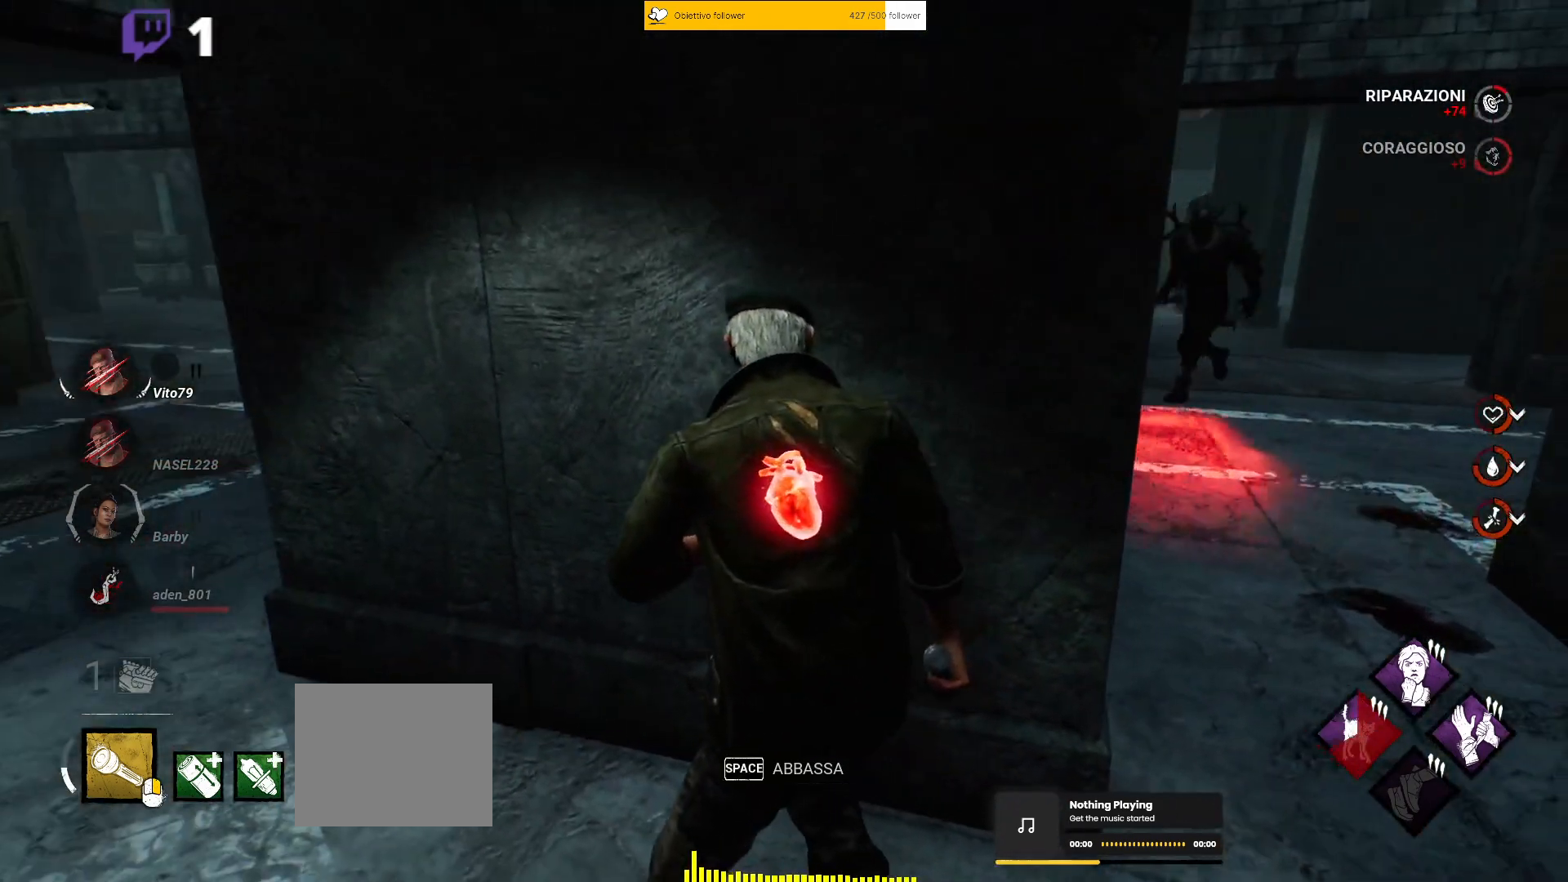
{"keys": ["shift"], "events": []}
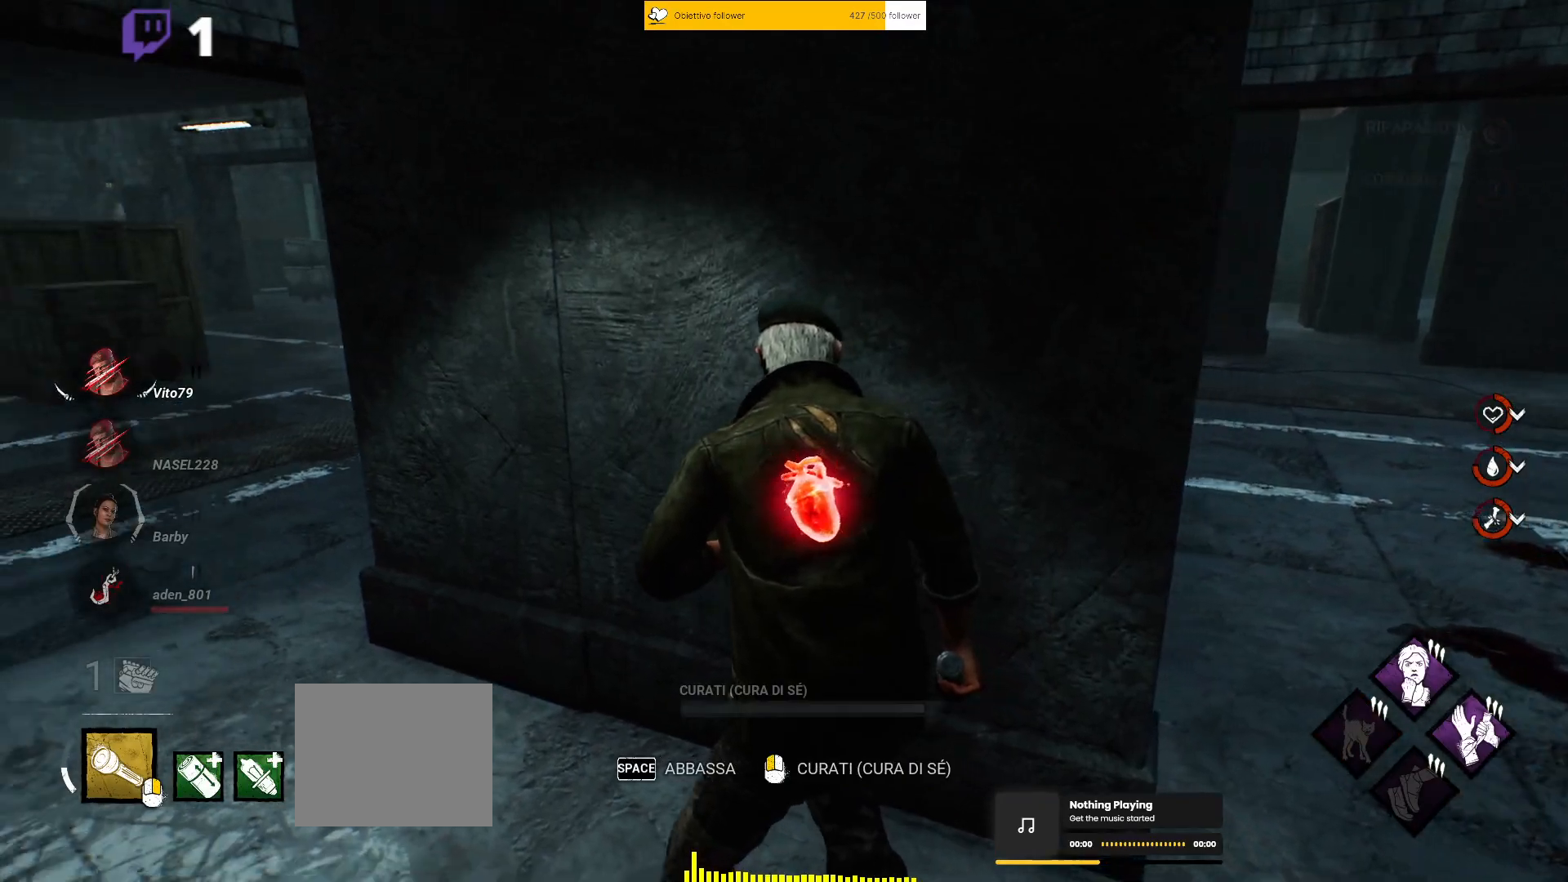
{"keys": ["a", "shift"], "events": [[367, "s", "down"], [467, "a", "down"], [500, "s", "up"]]}
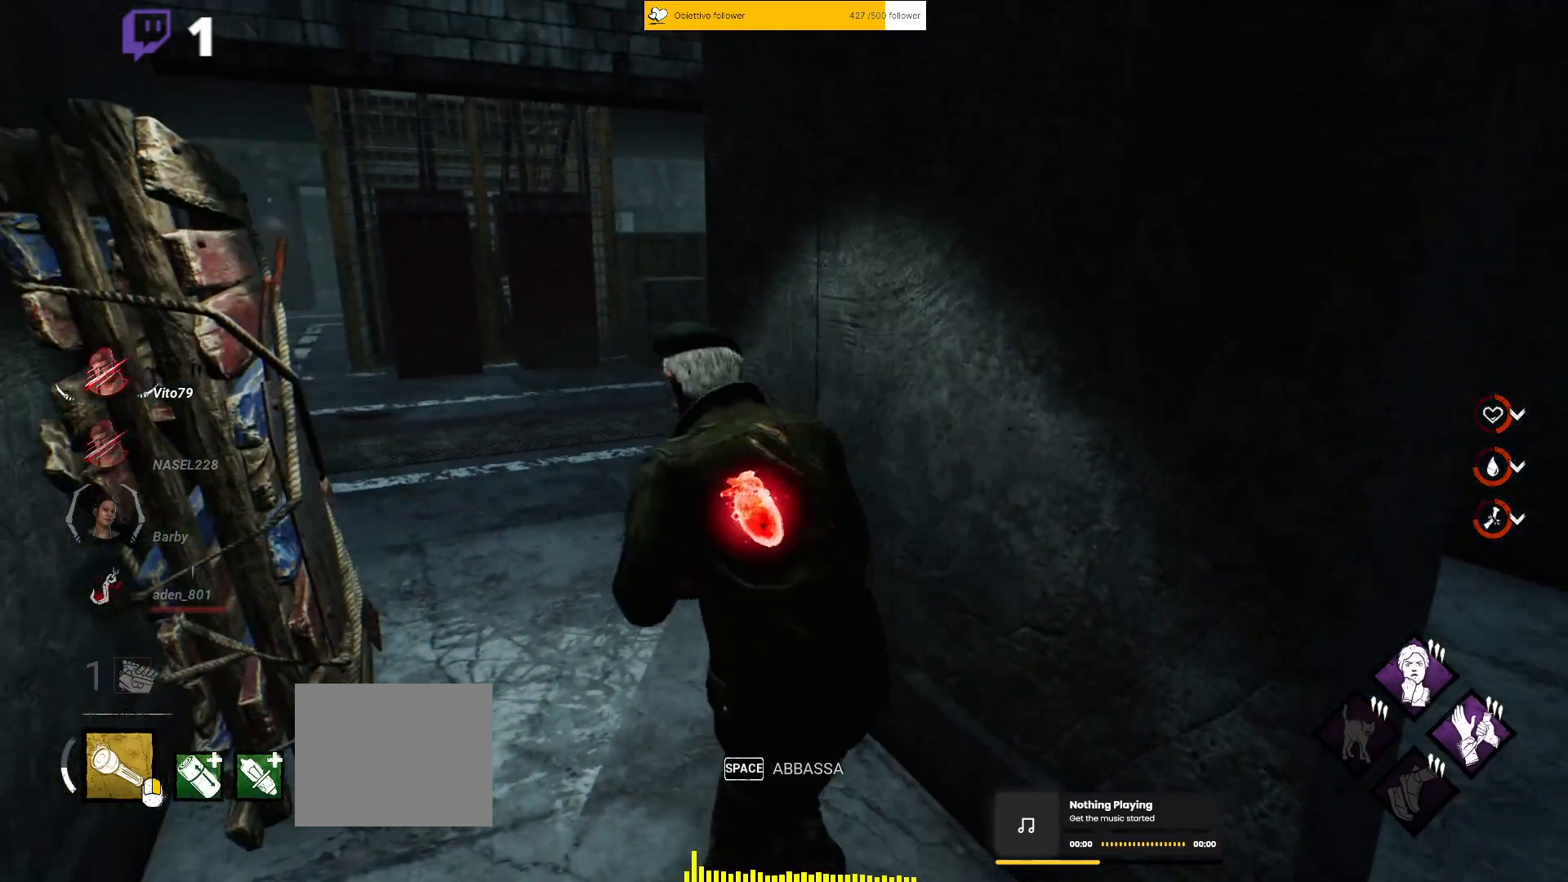
{"keys": ["shift"], "events": [[50, "a", "up"]]}